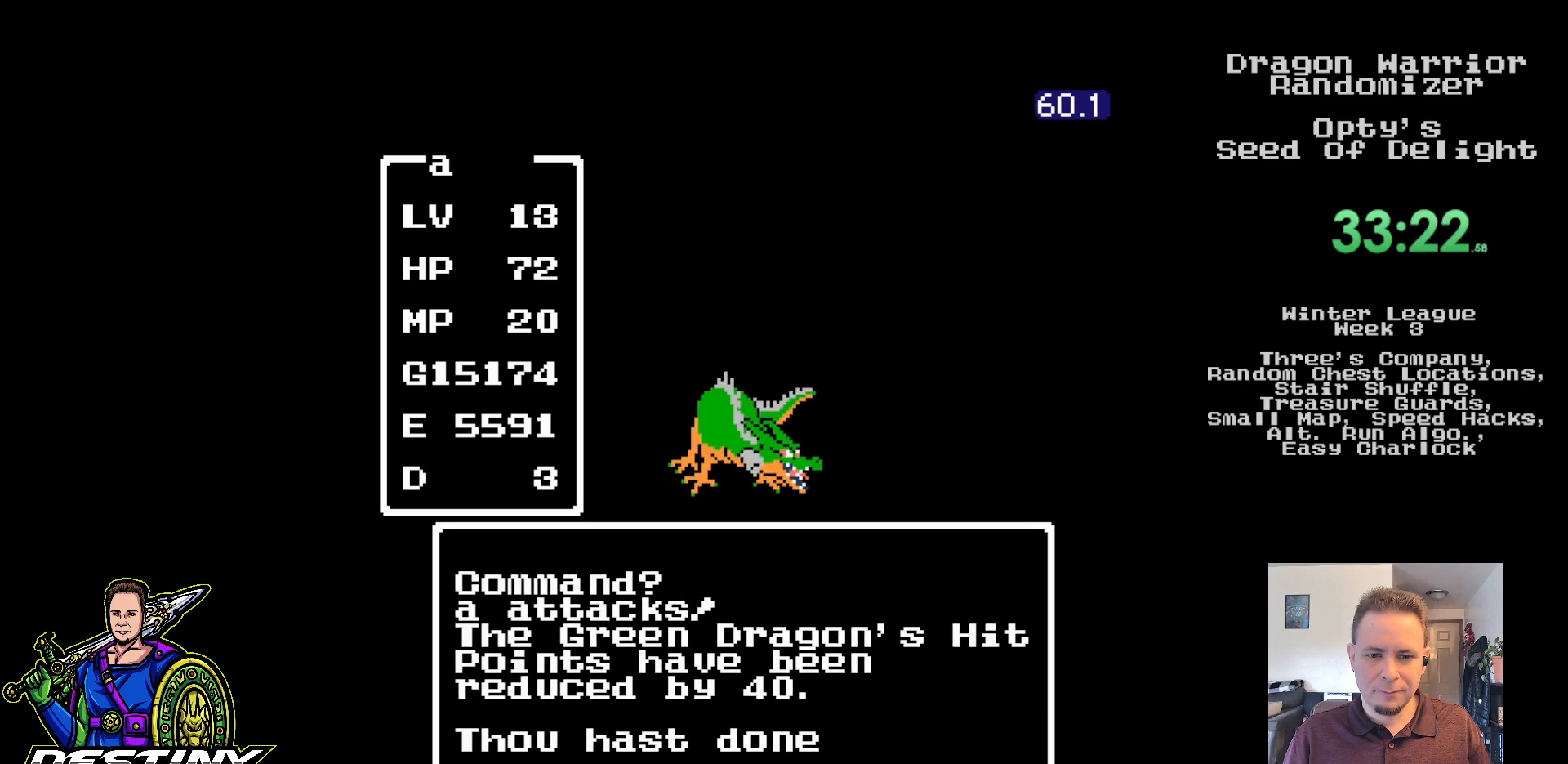
Gameplay with a controller (Nintendo layout); each line is a JSON object with the inputs held at the frame after it. "events" lists button and stick changes between this image and that frame as [ms after this image, input, new state], when the widget could be followed in between. Not read: L3 R3.
{"buttons": [], "events": []}
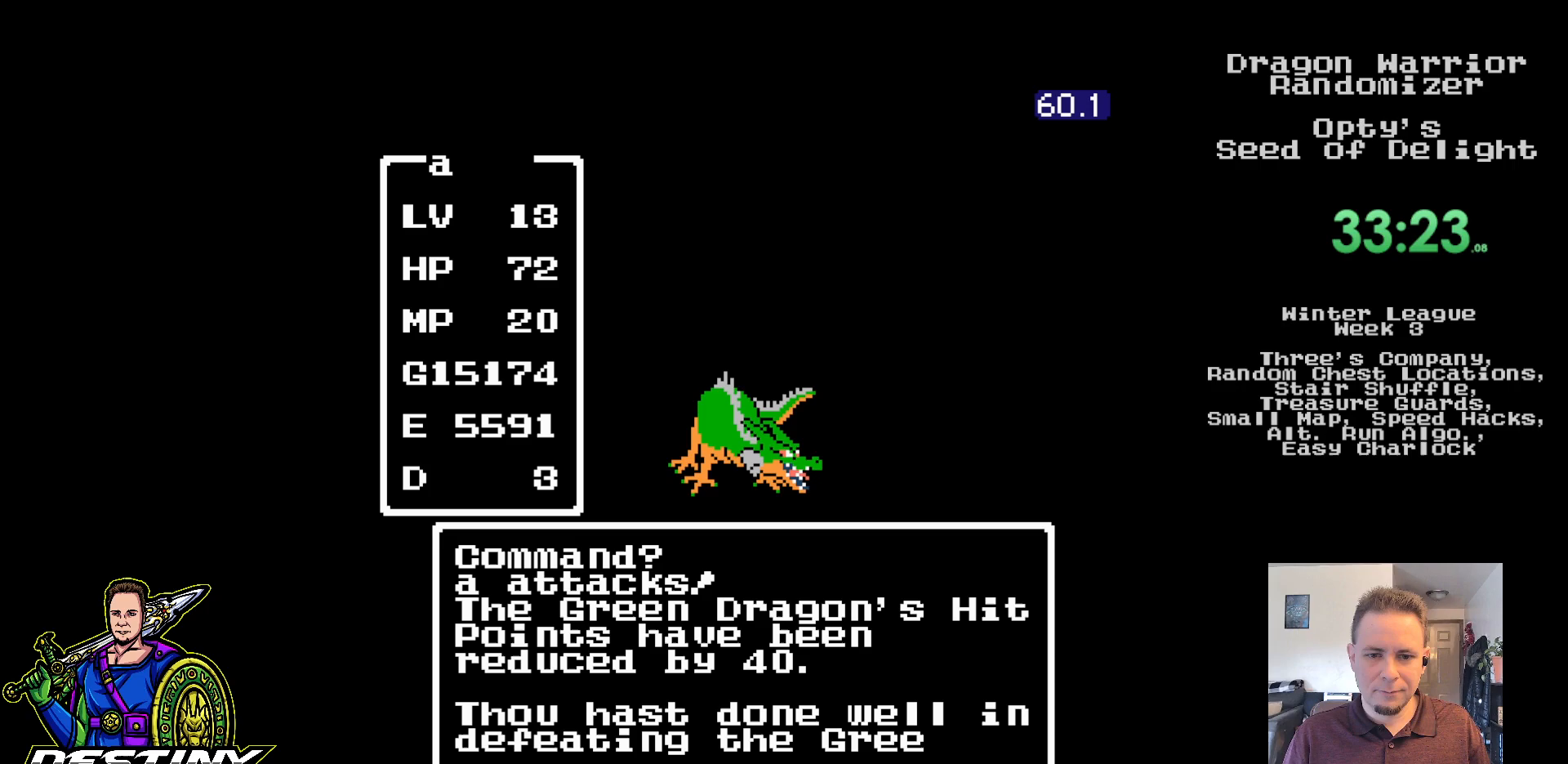
{"buttons": [], "events": []}
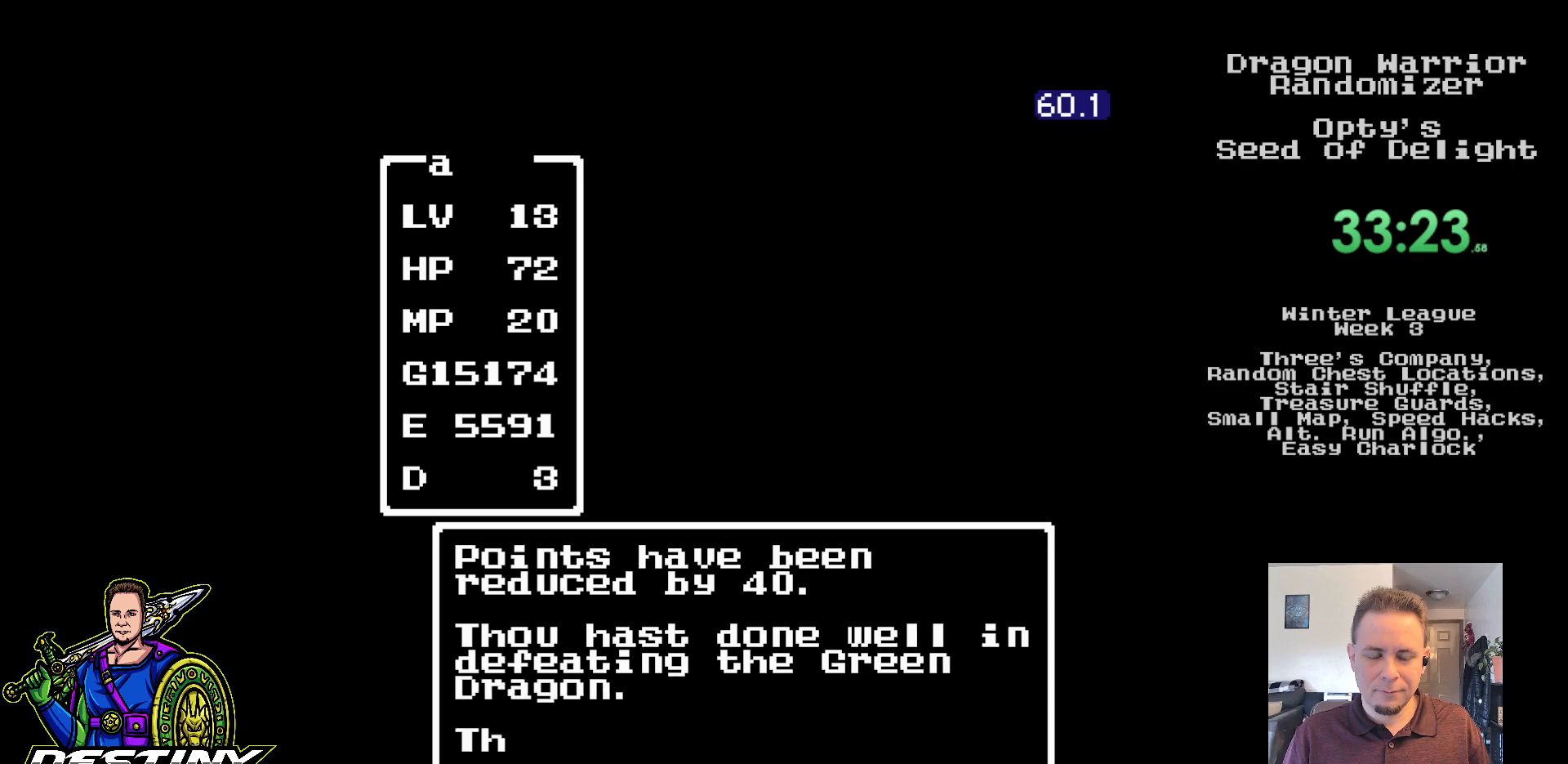
{"buttons": [], "events": []}
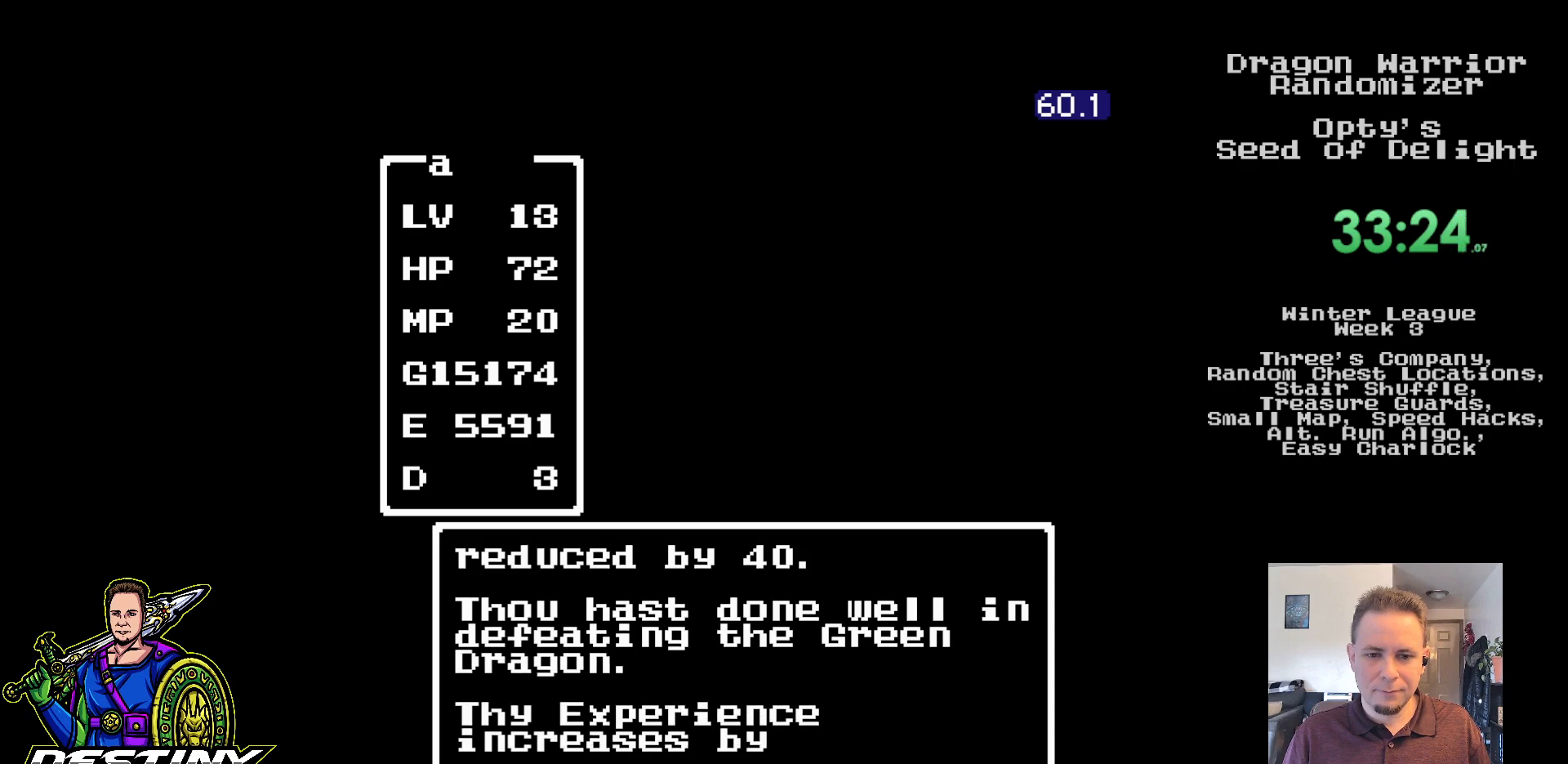
{"buttons": [], "events": []}
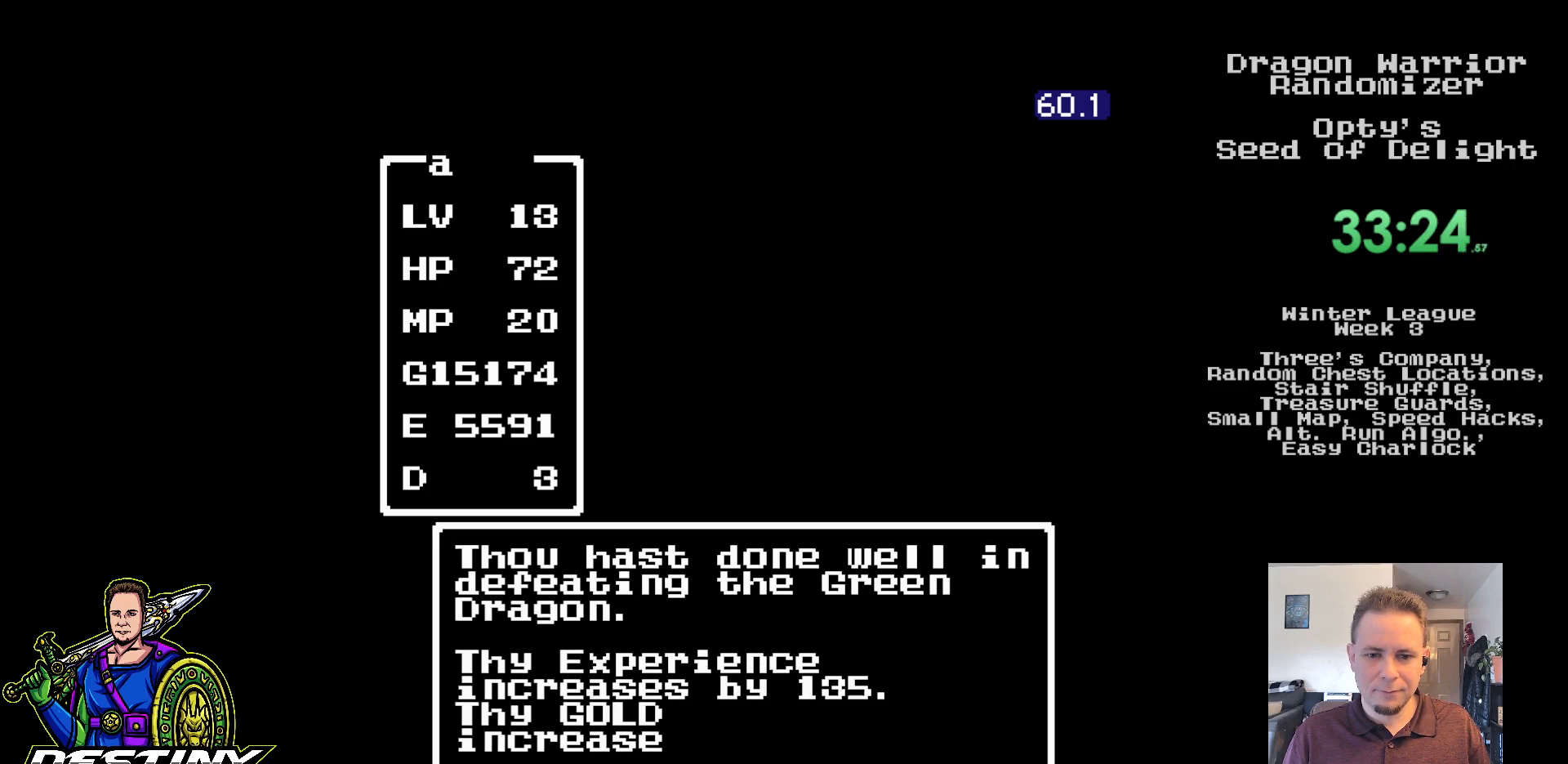
{"buttons": [], "events": []}
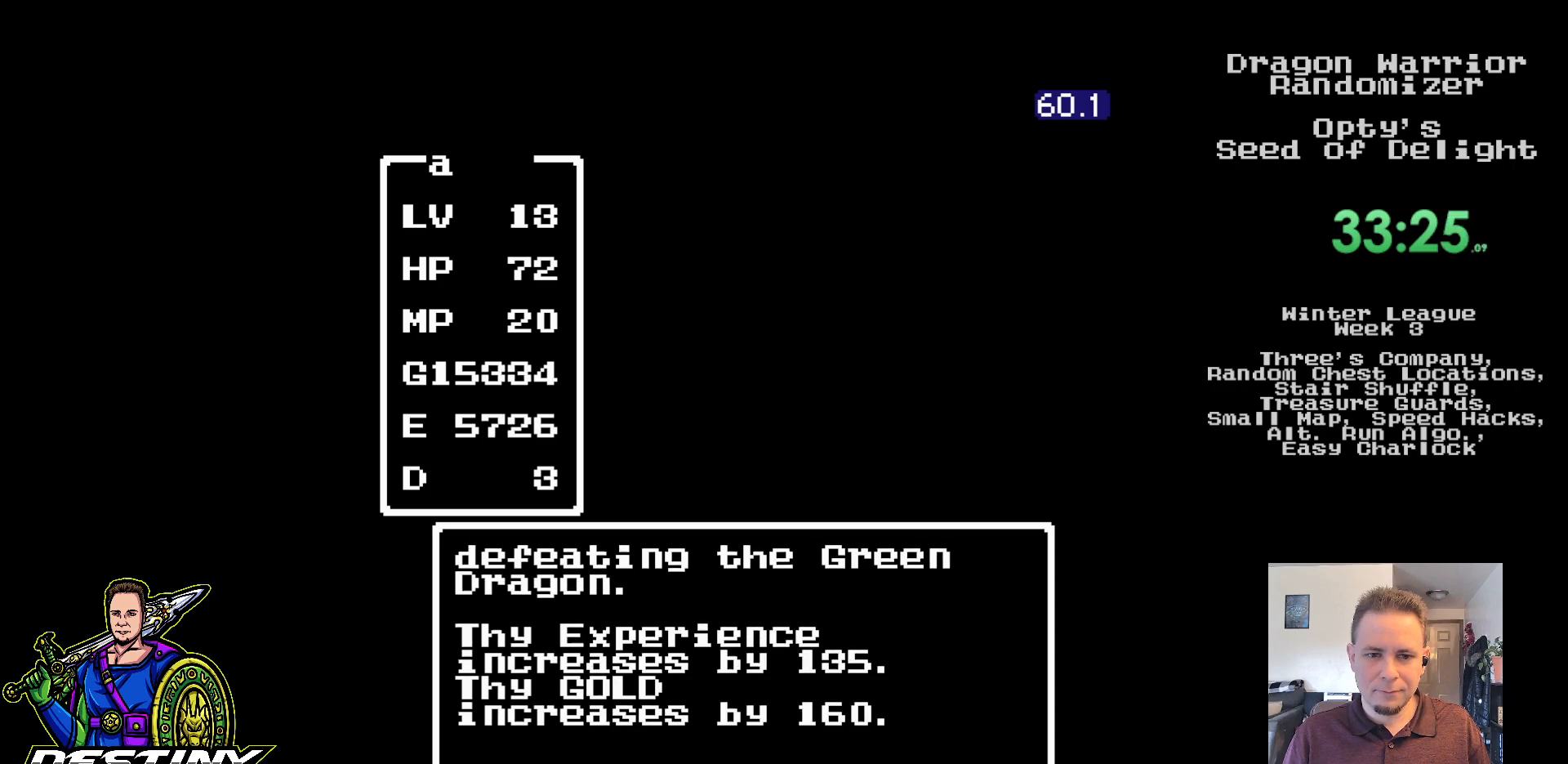
{"buttons": ["B"], "events": [[250, "B", "down"]]}
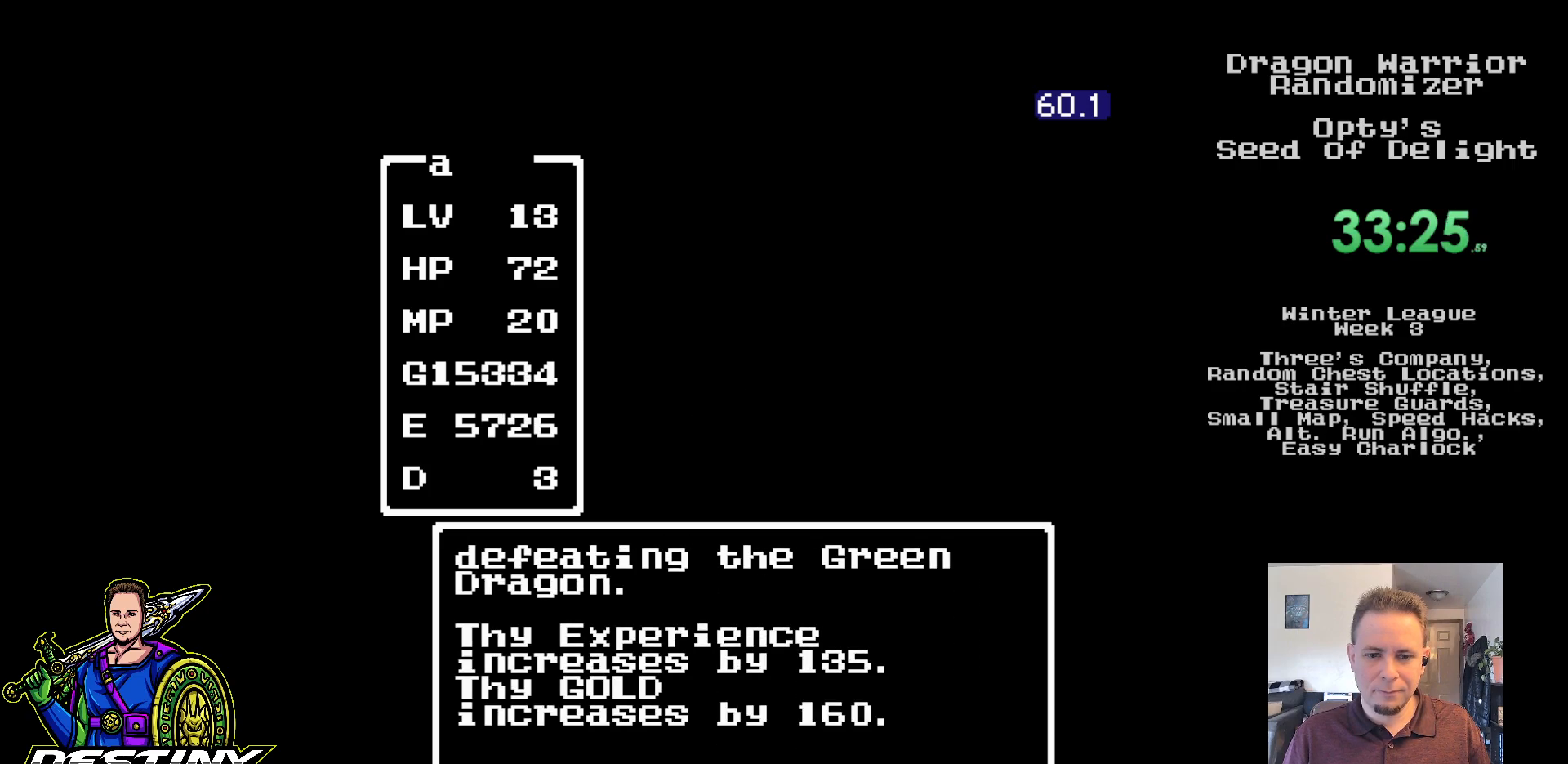
{"buttons": ["B"], "events": []}
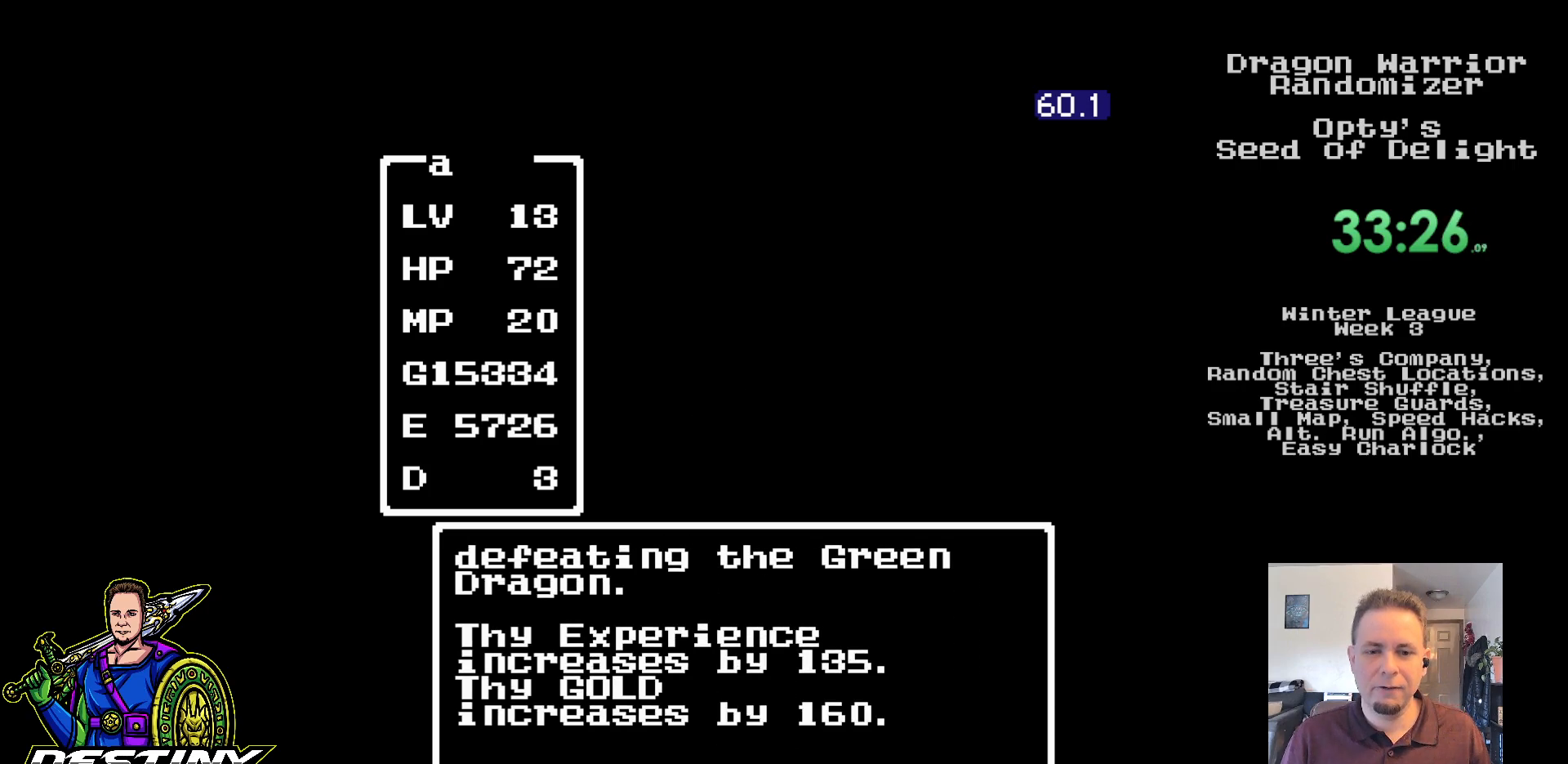
{"buttons": ["B"], "events": []}
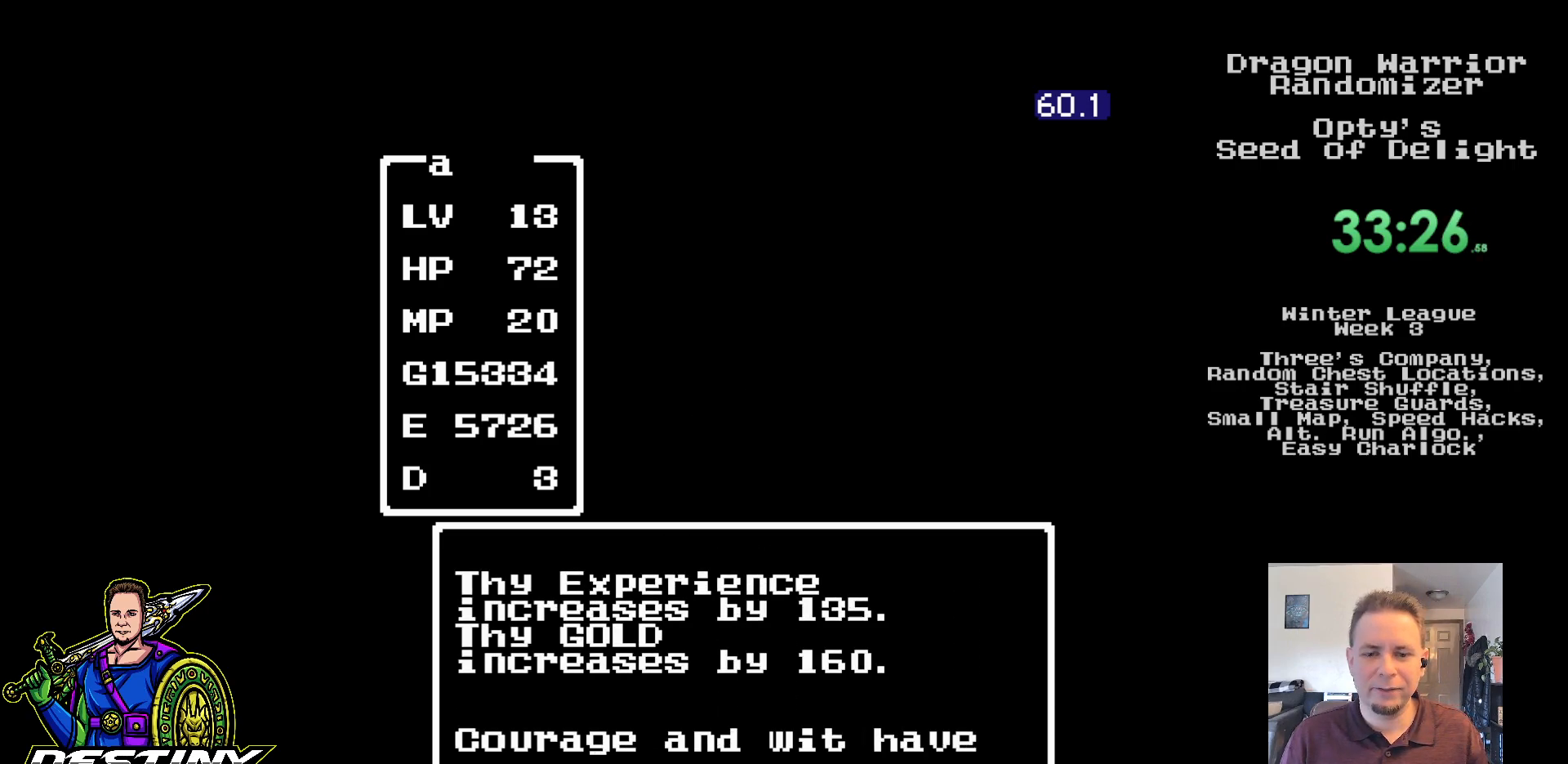
{"buttons": ["B"], "events": []}
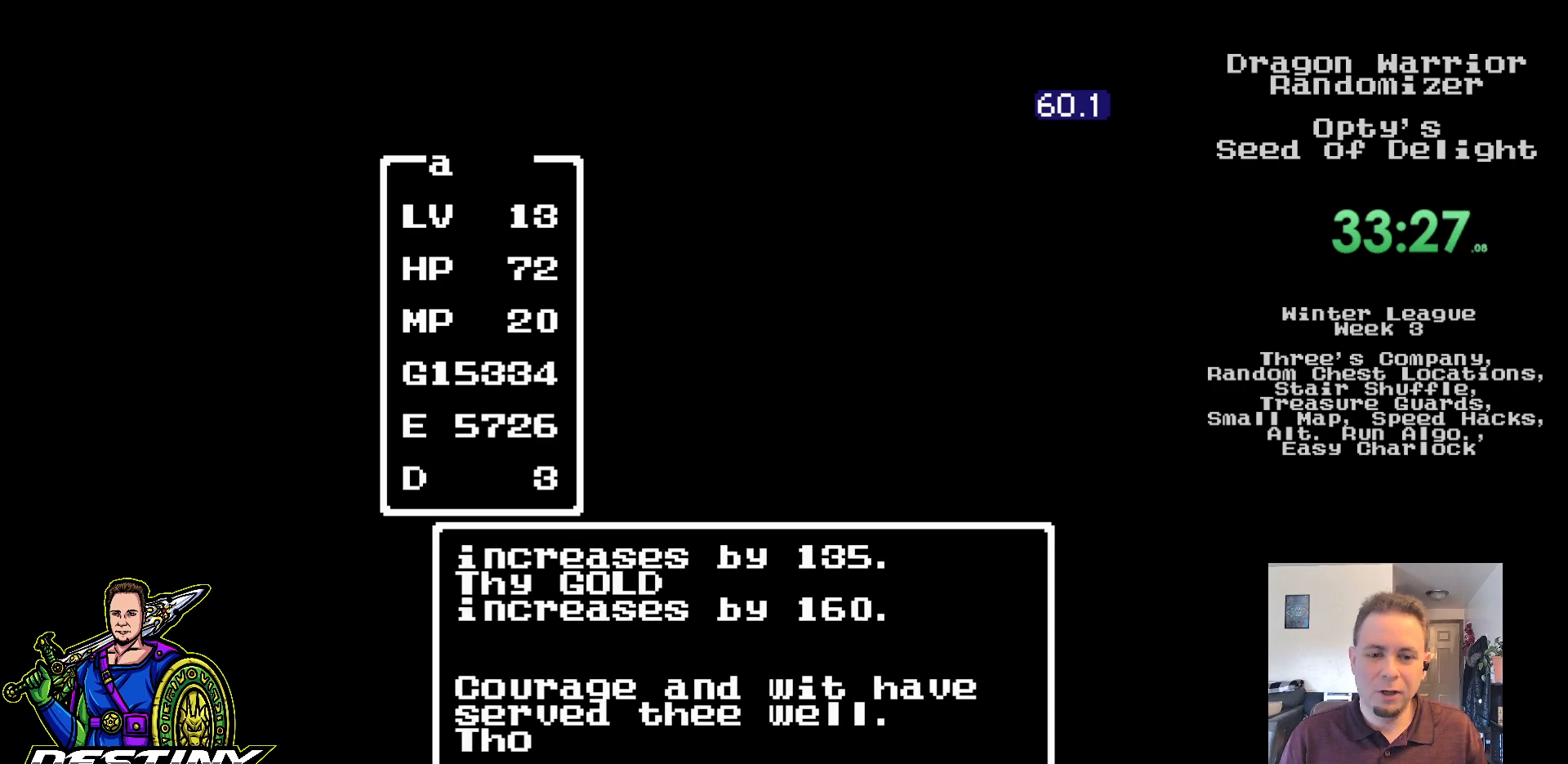
{"buttons": ["B"], "events": []}
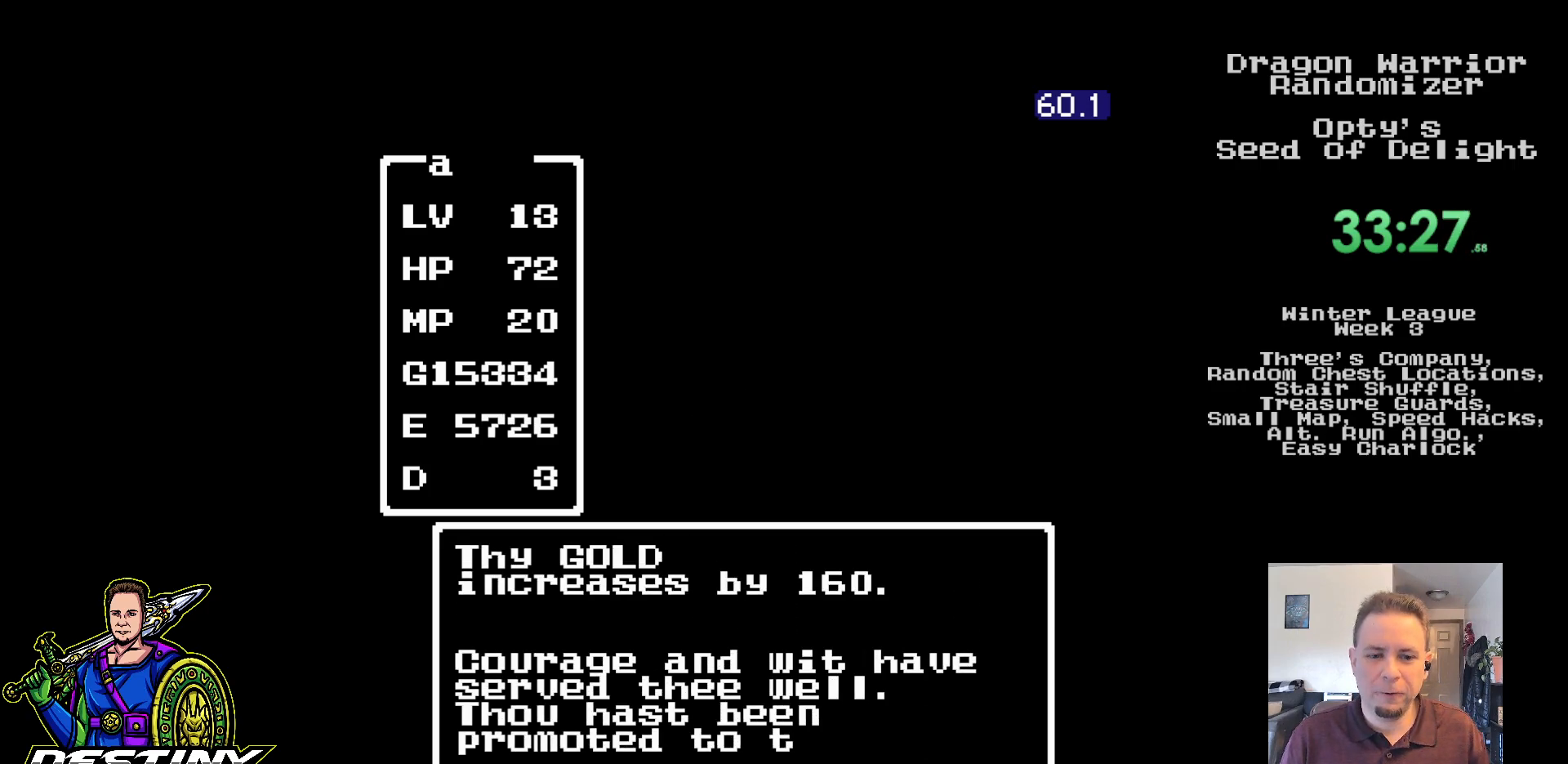
{"buttons": ["B"], "events": []}
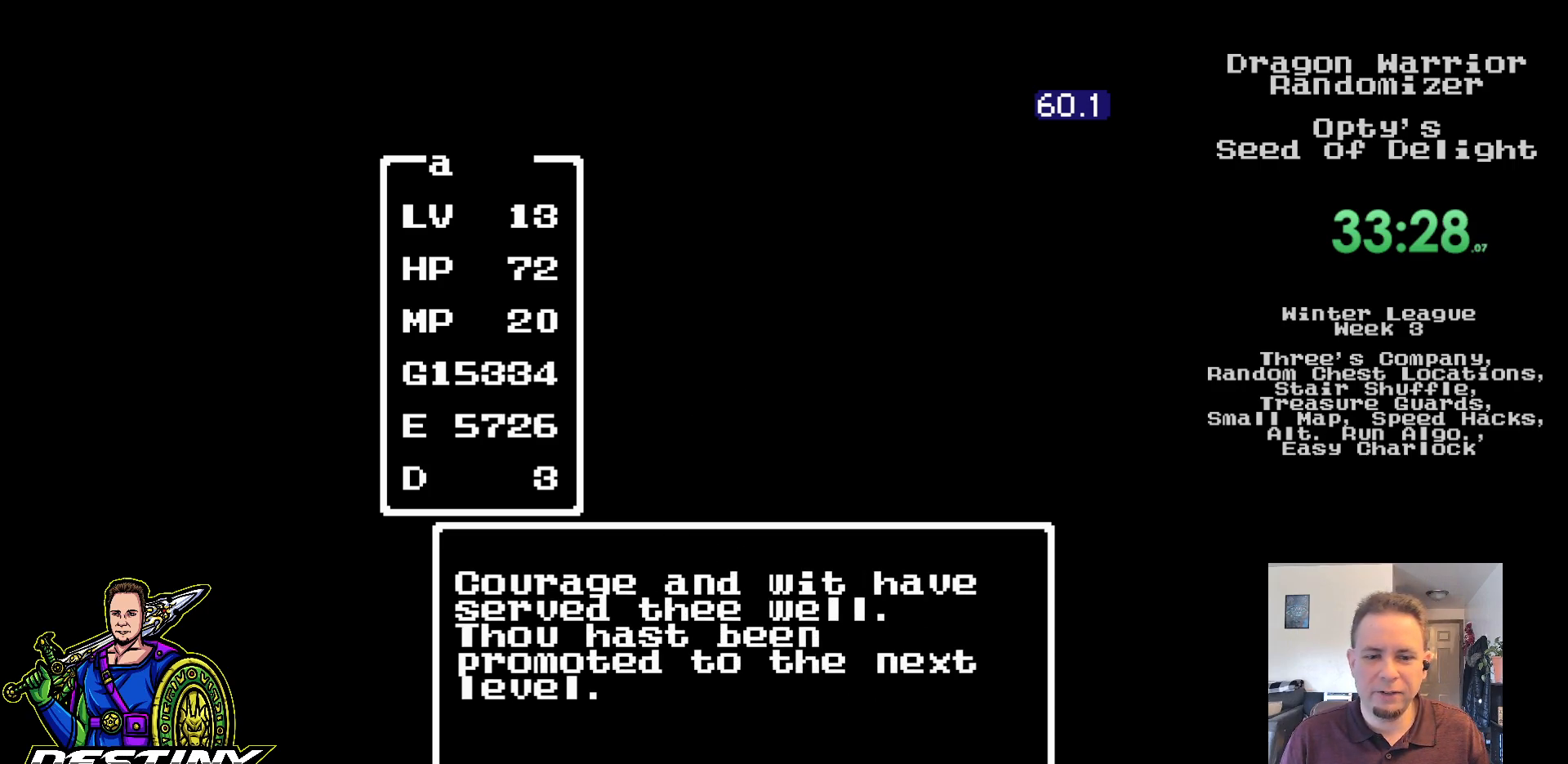
{"buttons": ["B"], "events": []}
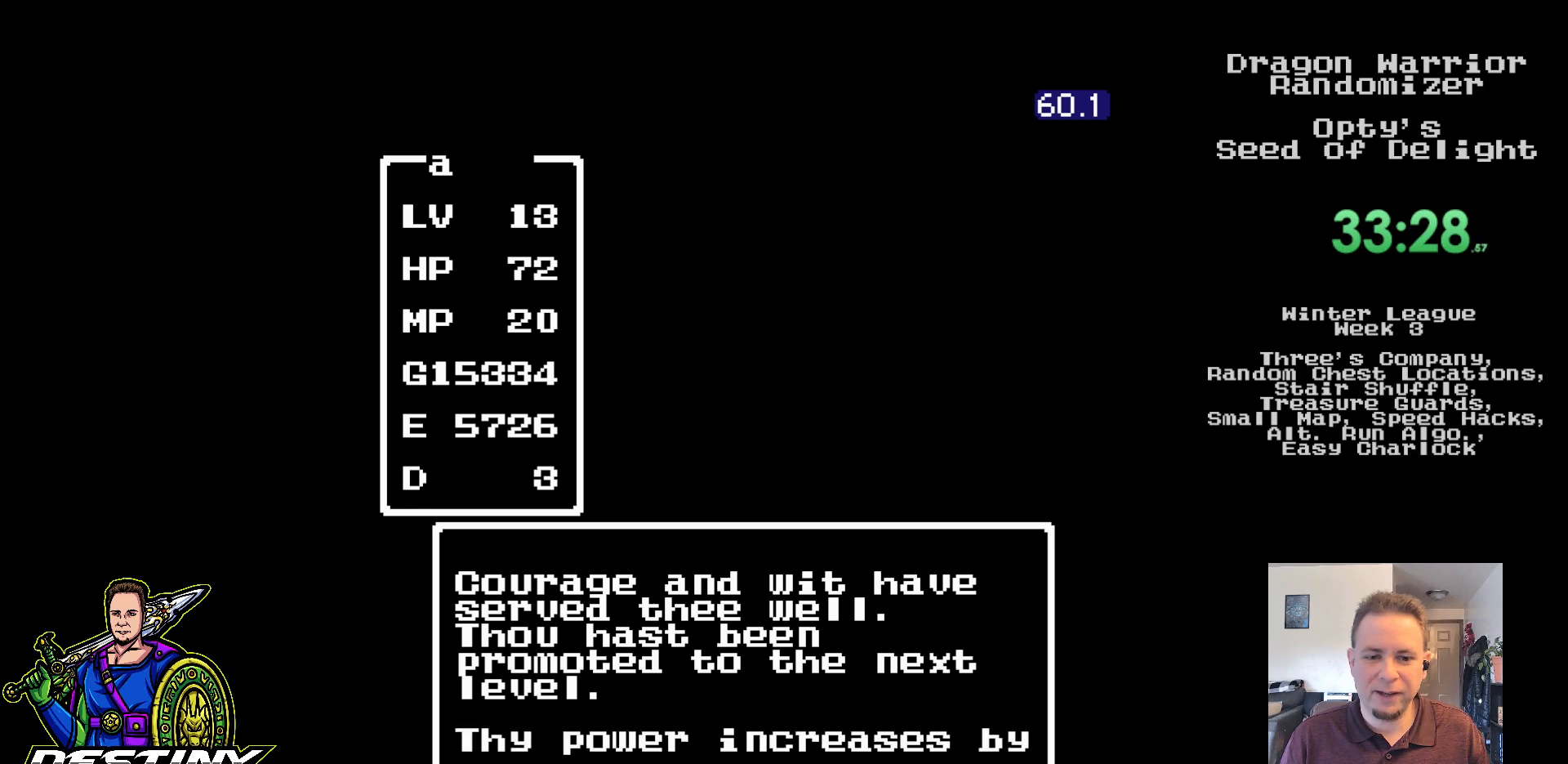
{"buttons": ["B"], "events": []}
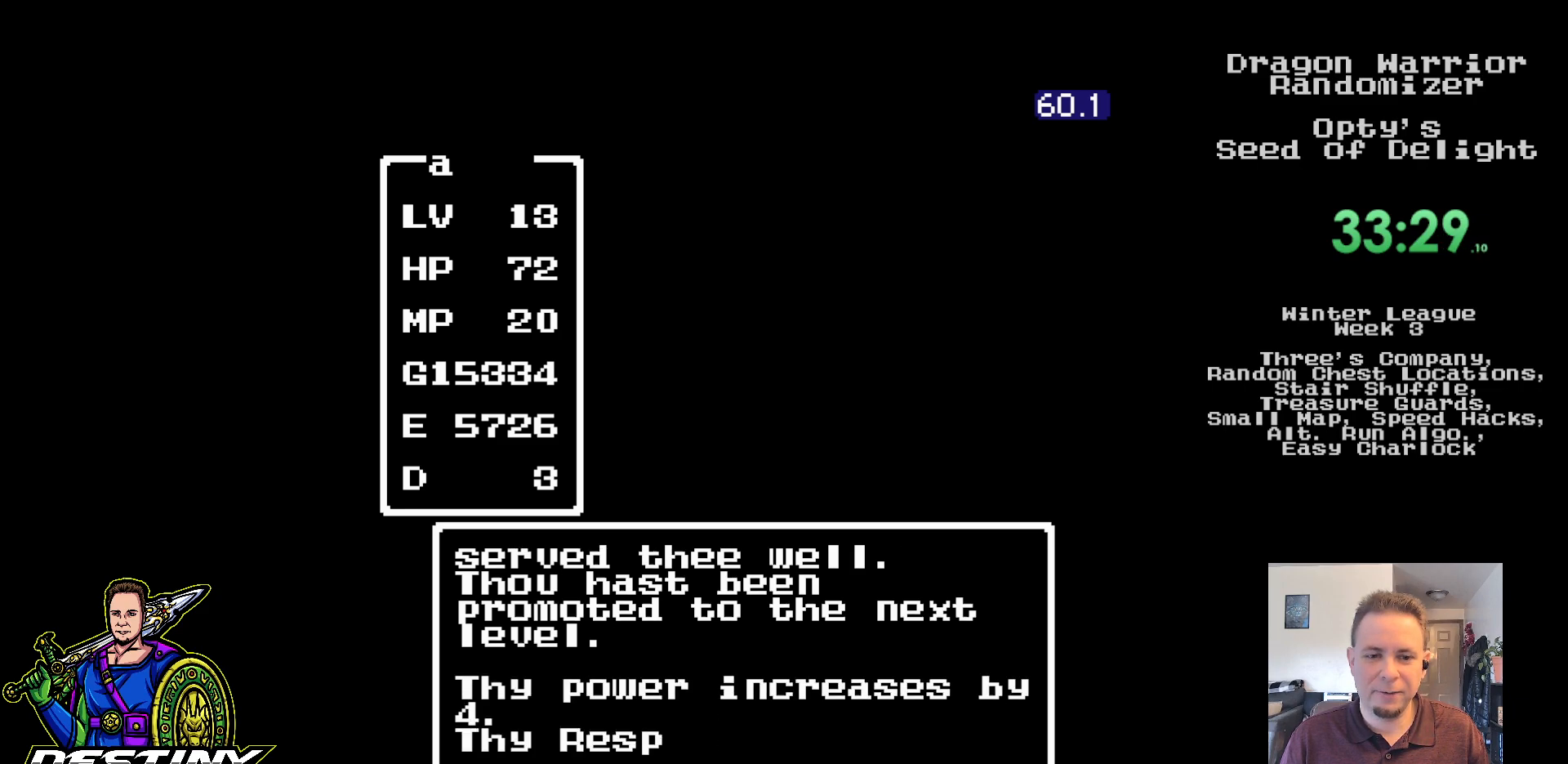
{"buttons": ["B"], "events": []}
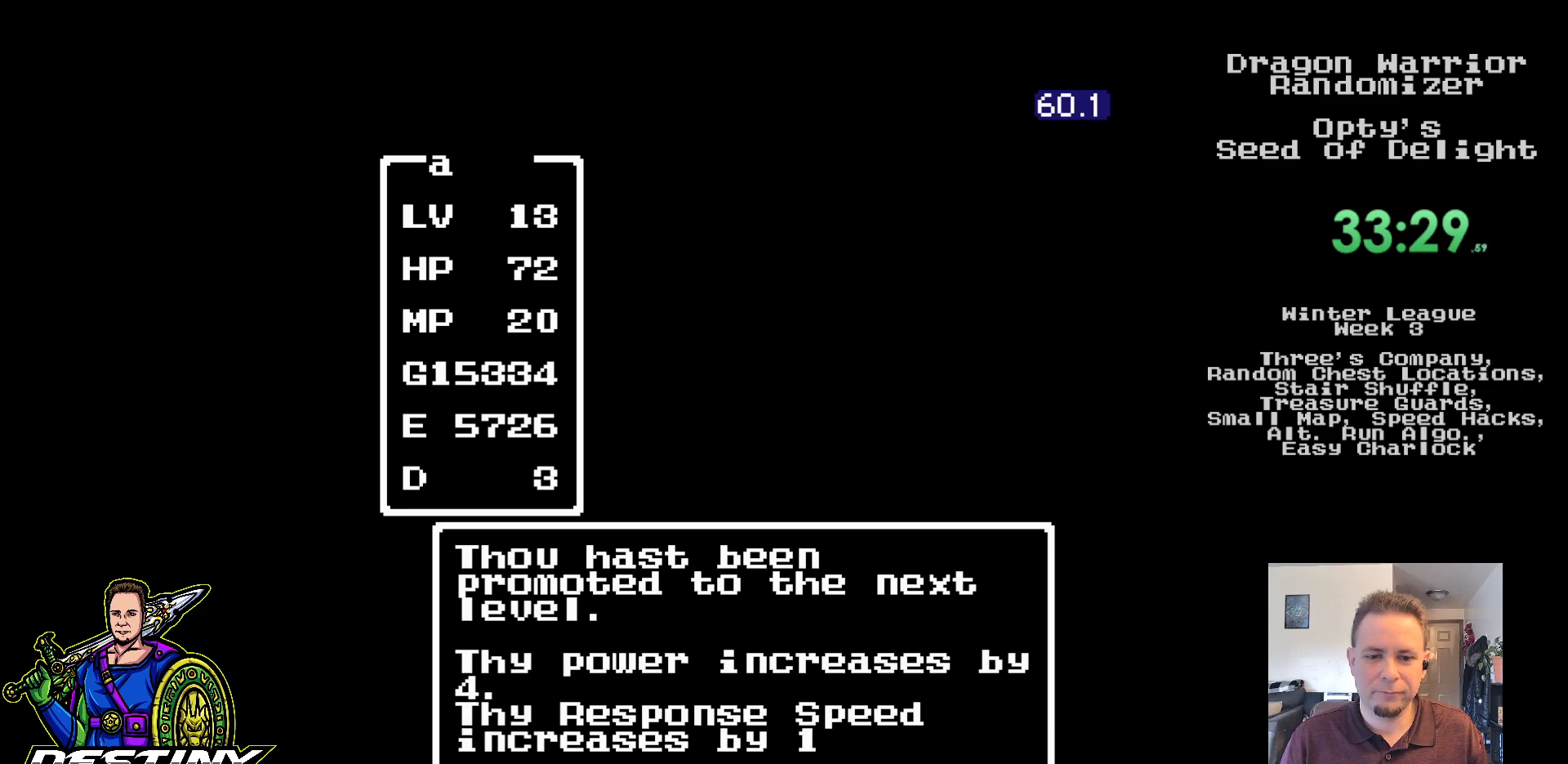
{"buttons": ["B"], "events": []}
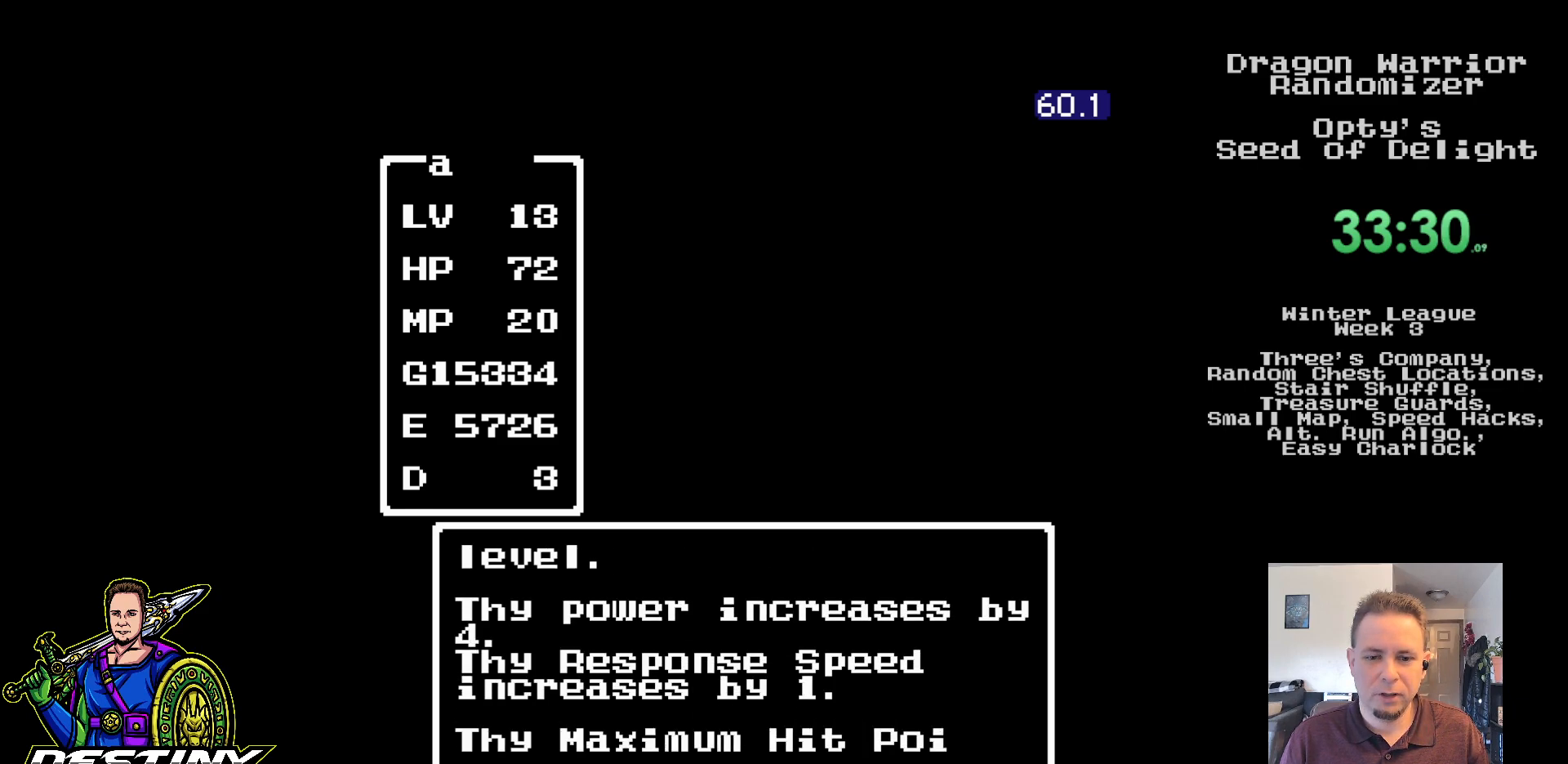
{"buttons": ["B"], "events": []}
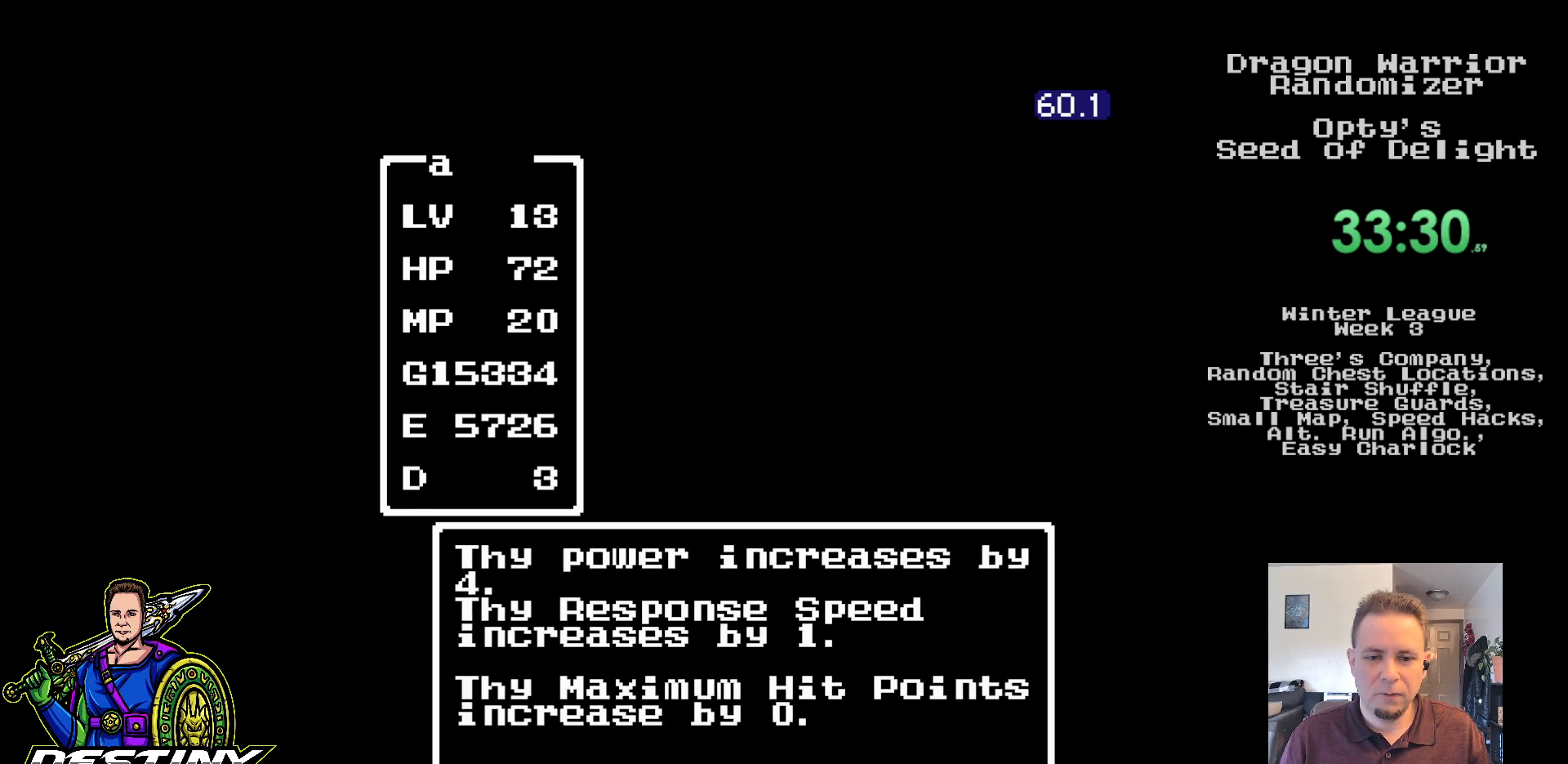
{"buttons": [], "events": [[483, "B", "up"]]}
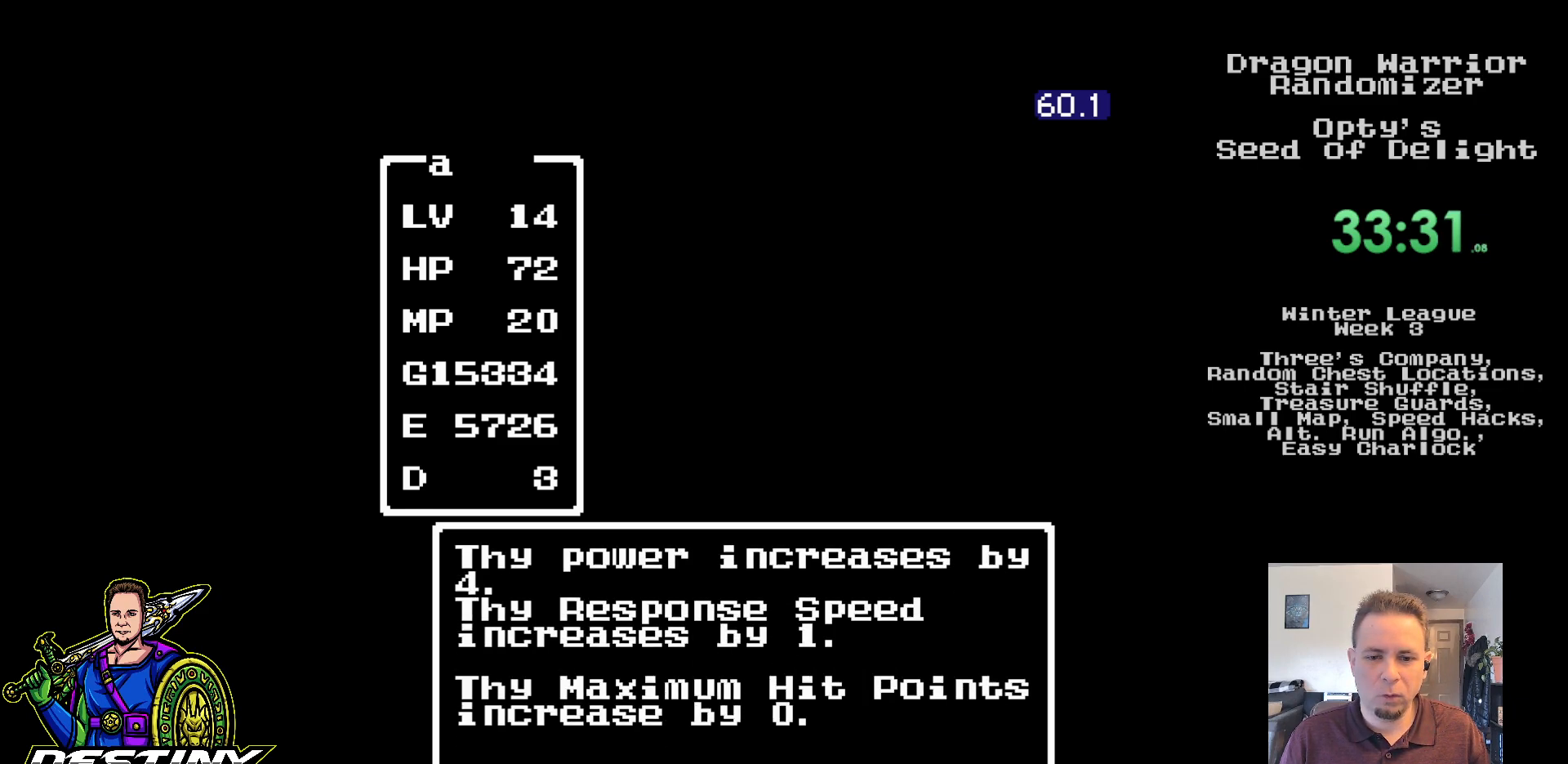
{"buttons": ["A"], "events": [[350, "A", "down"]]}
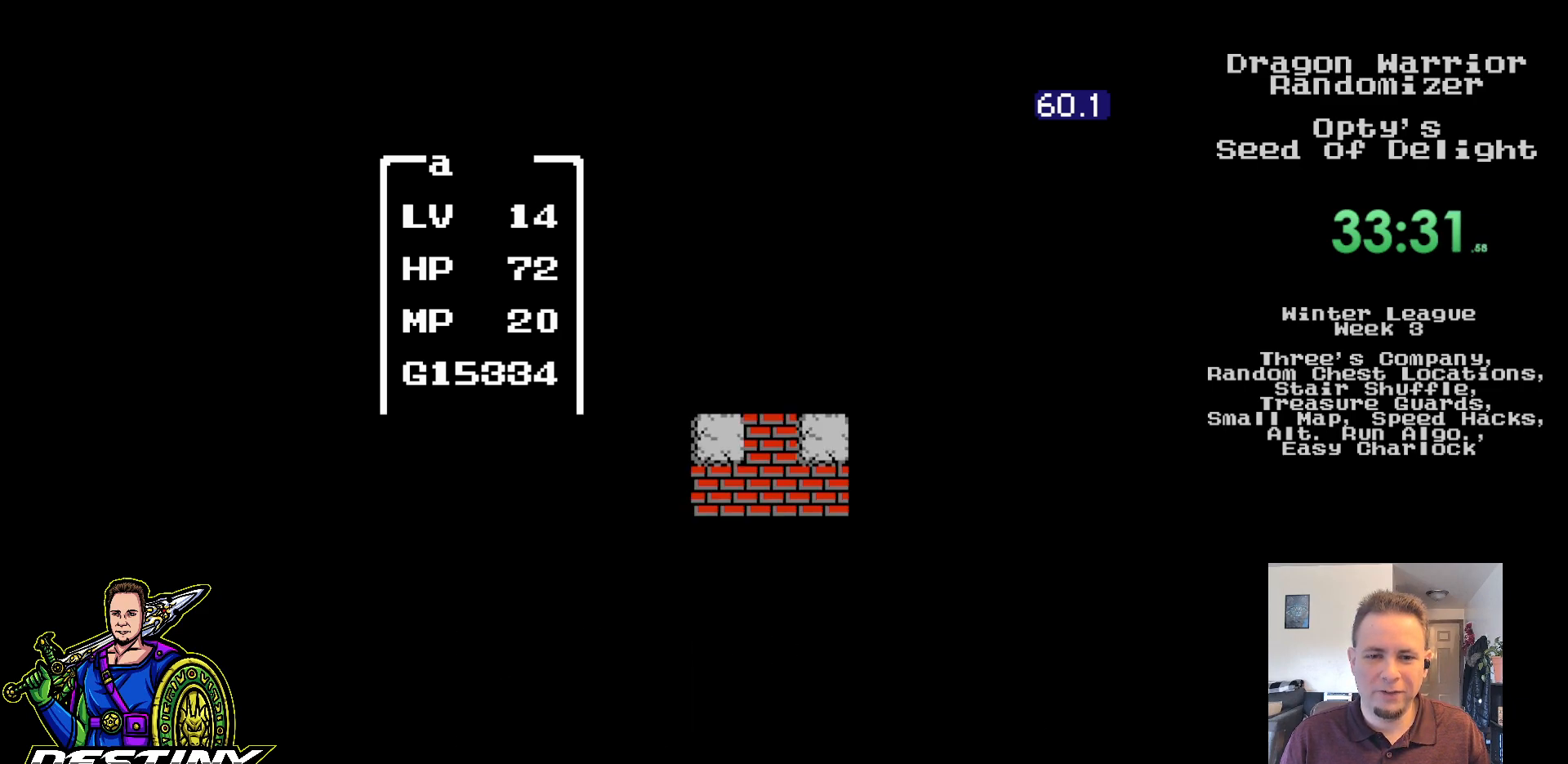
{"buttons": [], "events": [[267, "A", "up"]]}
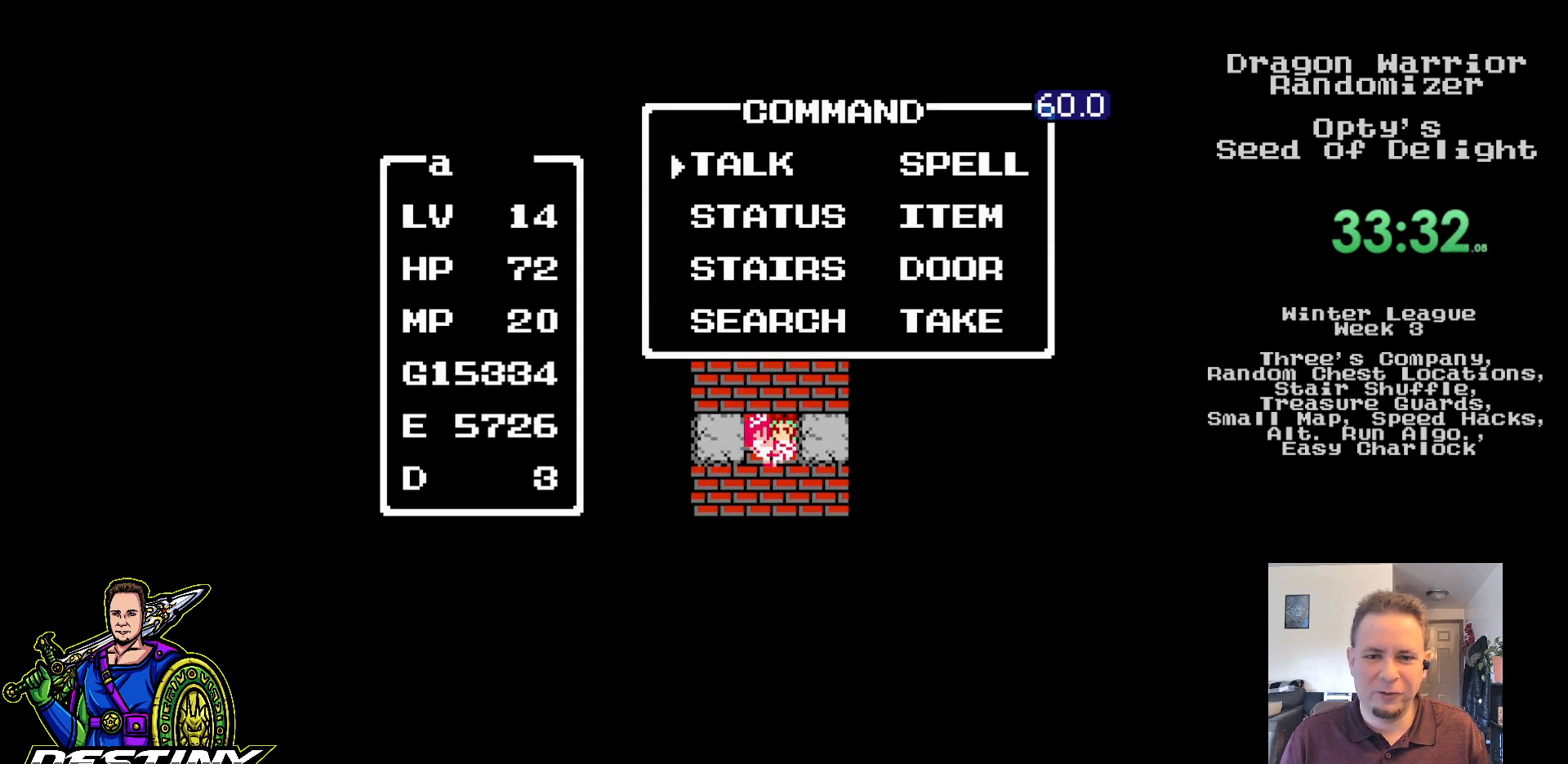
{"buttons": [], "events": [[117, "DPAD_RIGHT", "down"], [200, "DPAD_RIGHT", "up"], [300, "A", "down"], [450, "A", "up"]]}
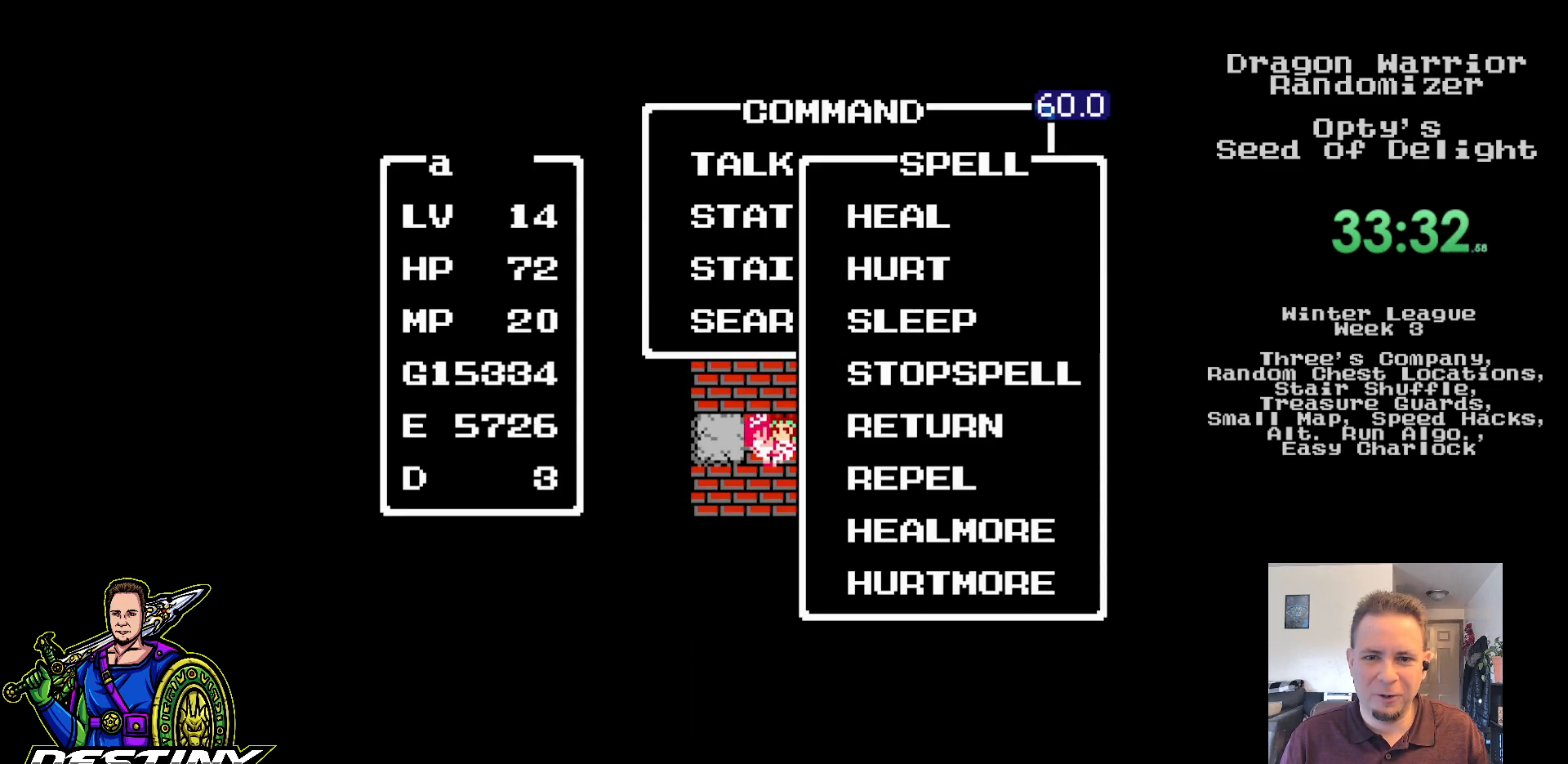
{"buttons": [], "events": []}
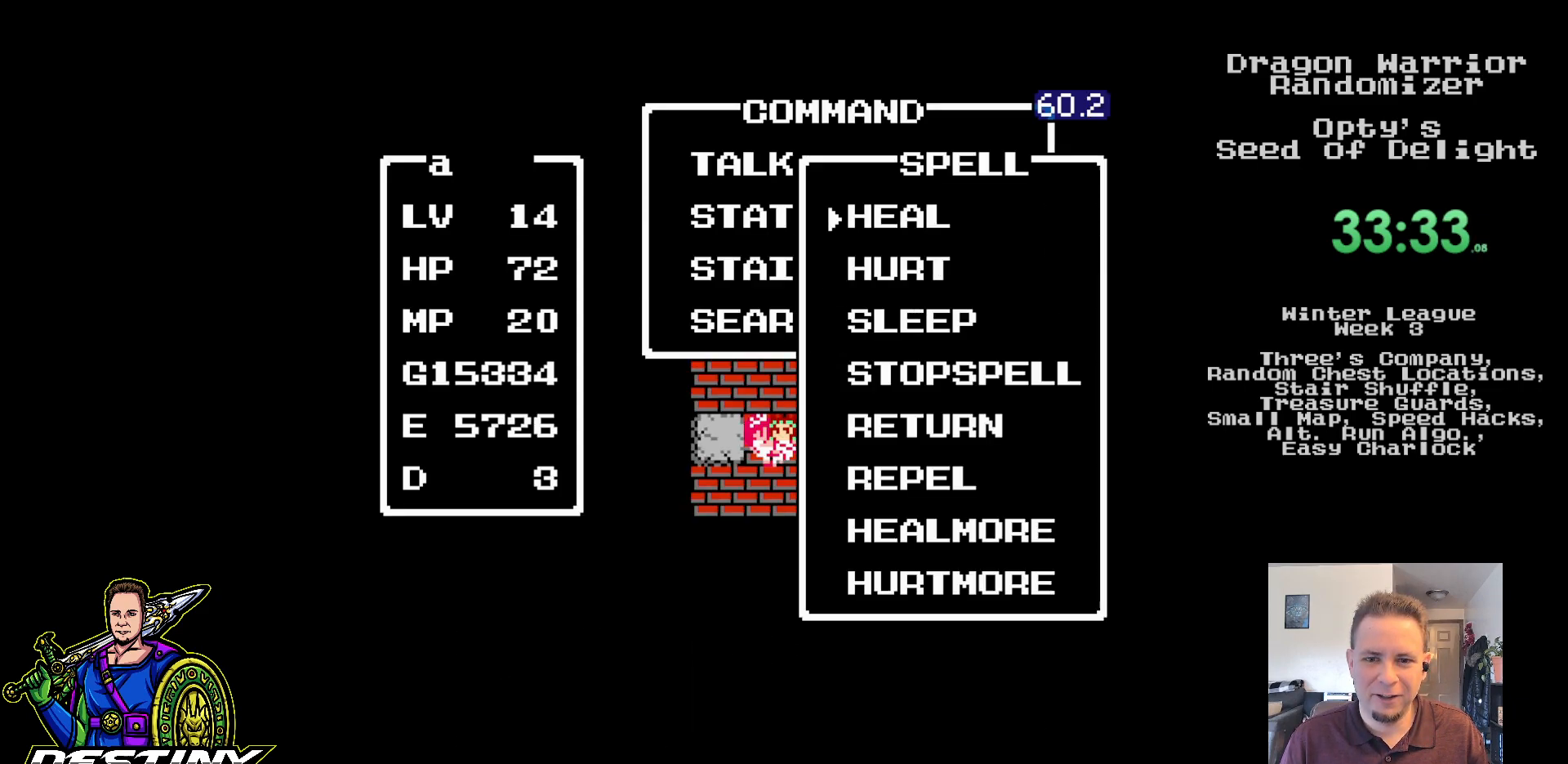
{"buttons": [], "events": []}
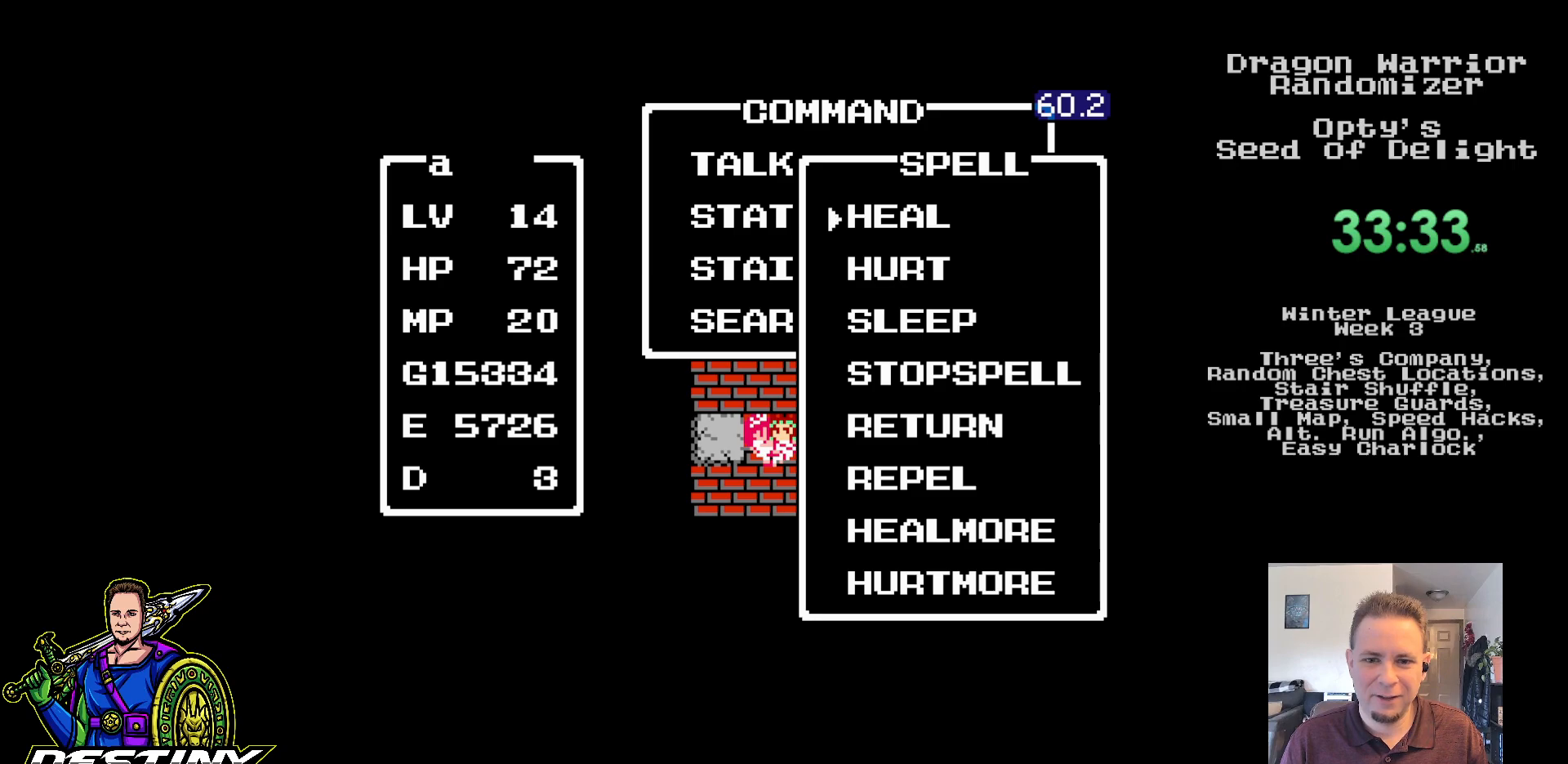
{"buttons": [], "events": [[333, "B", "down"], [500, "B", "up"]]}
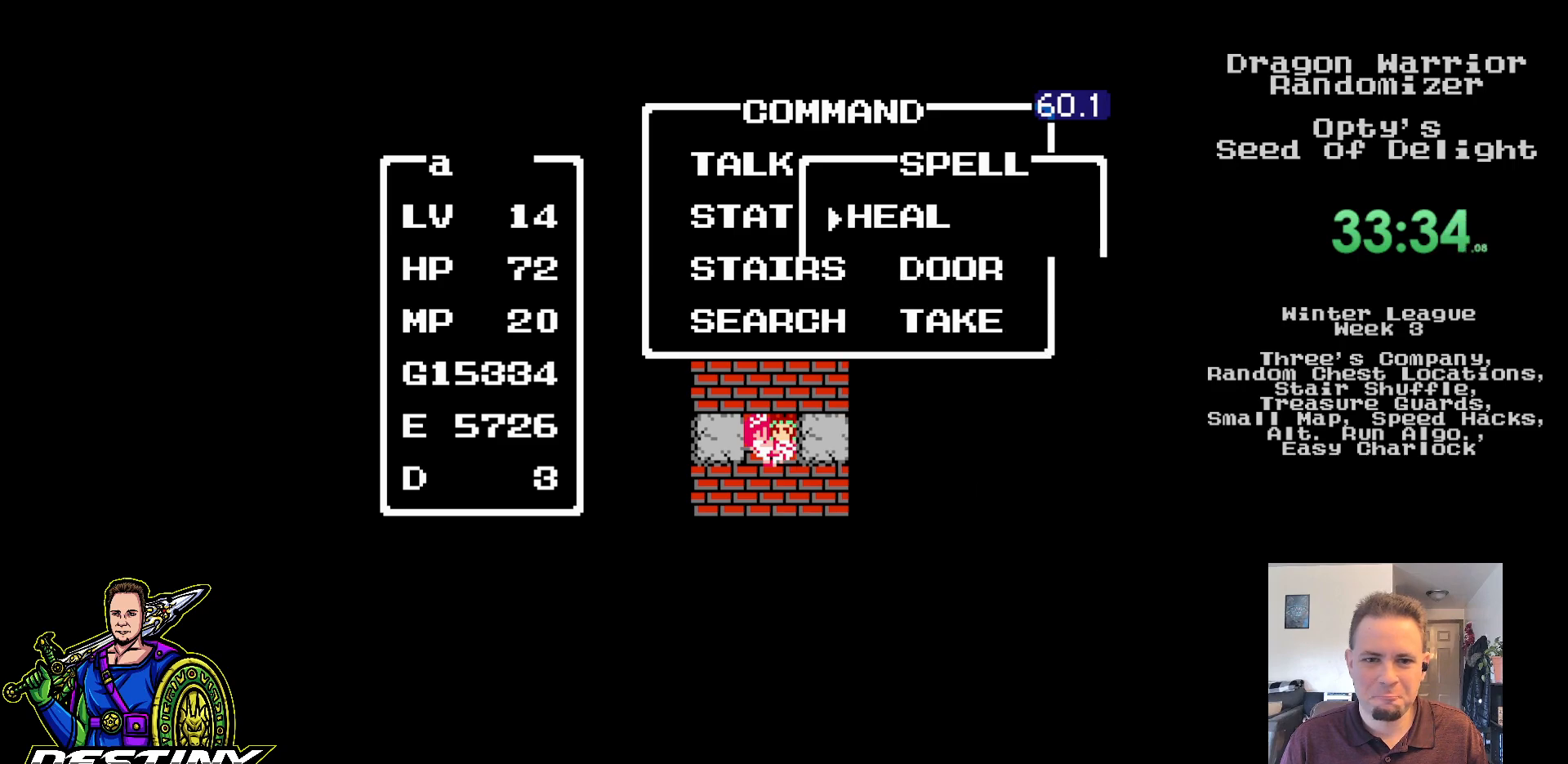
{"buttons": ["DPAD_LEFT"], "events": [[133, "DPAD_UP", "down"], [500, "DPAD_LEFT", "down"], [500, "DPAD_UP", "up"]]}
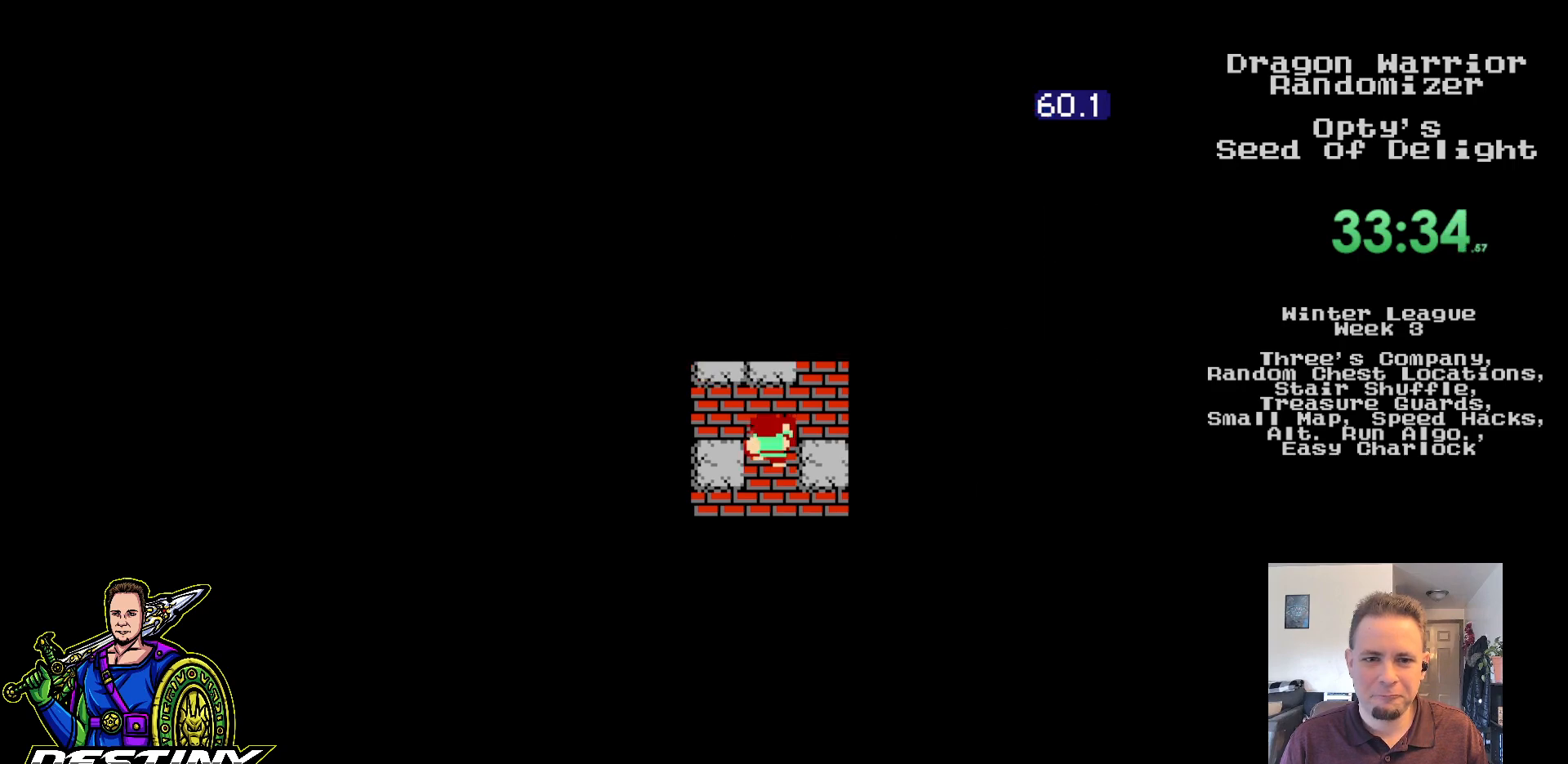
{"buttons": [], "events": [[33, "DPAD_DOWN", "down"], [117, "DPAD_LEFT", "up"], [283, "DPAD_DOWN", "up"]]}
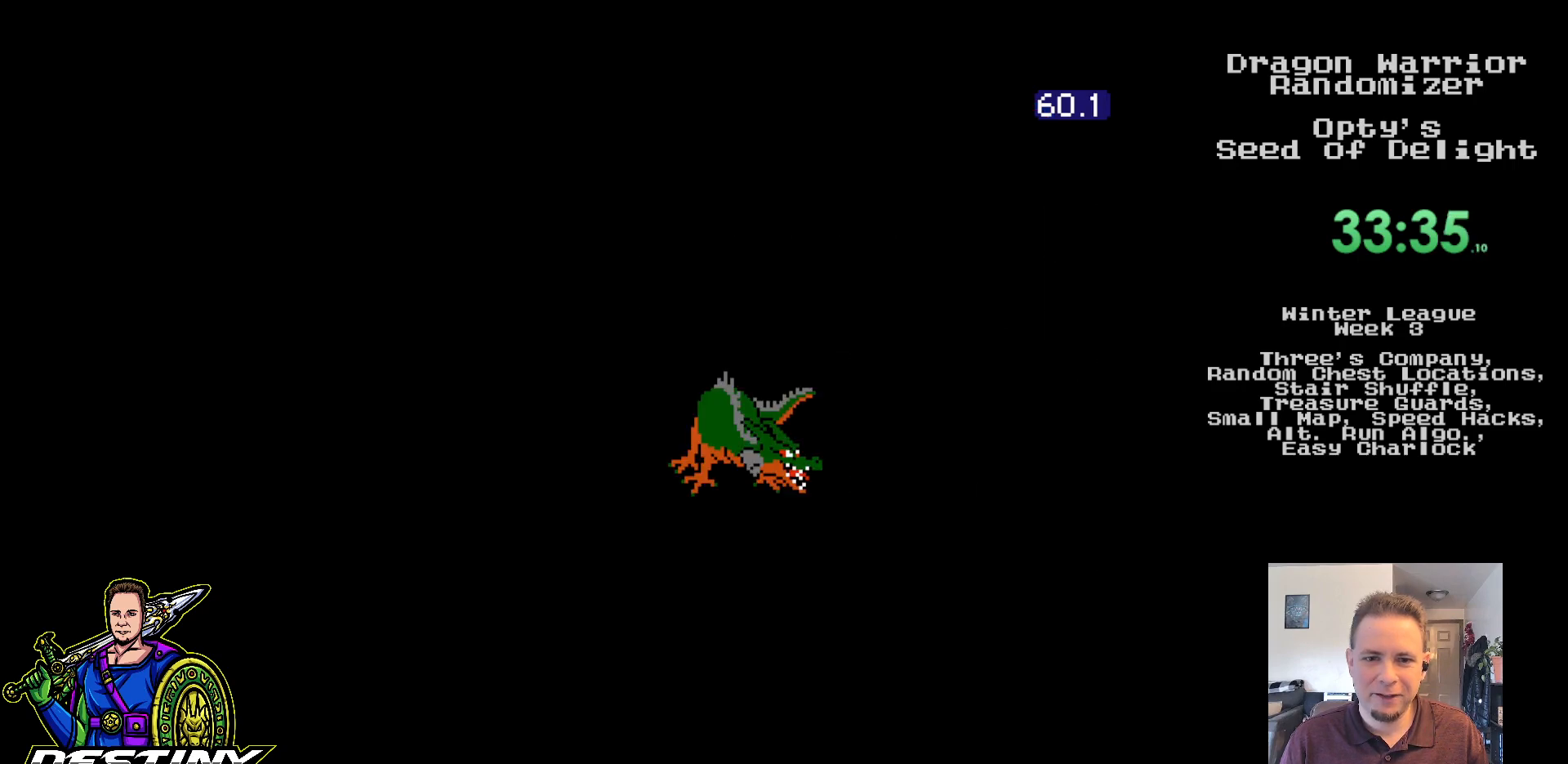
{"buttons": ["A"], "events": [[267, "A", "down"], [367, "A", "up"], [450, "A", "down"]]}
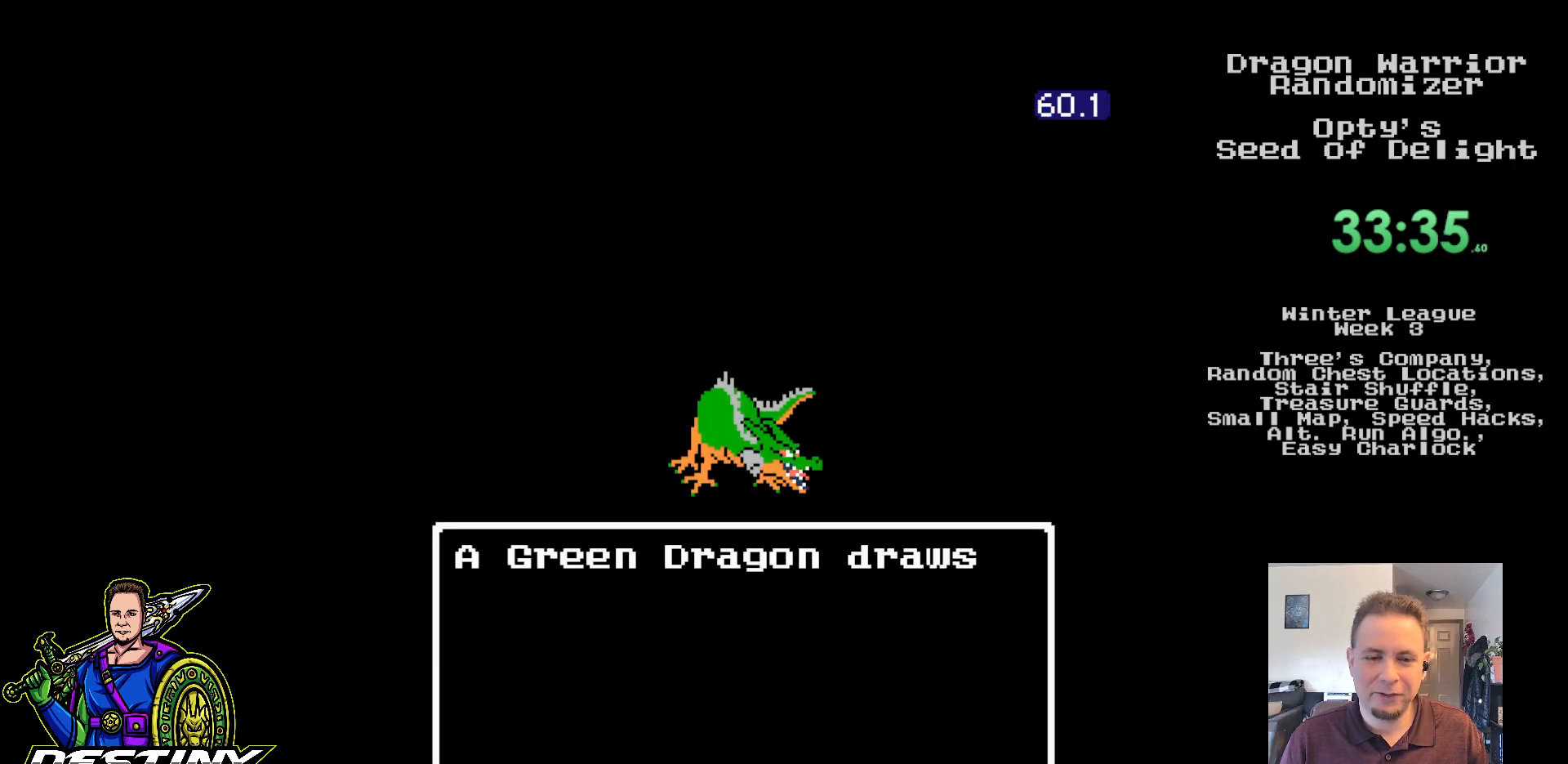
{"buttons": ["A"], "events": [[33, "A", "up"], [100, "A", "down"], [183, "A", "up"], [267, "A", "down"], [350, "A", "up"], [433, "A", "down"]]}
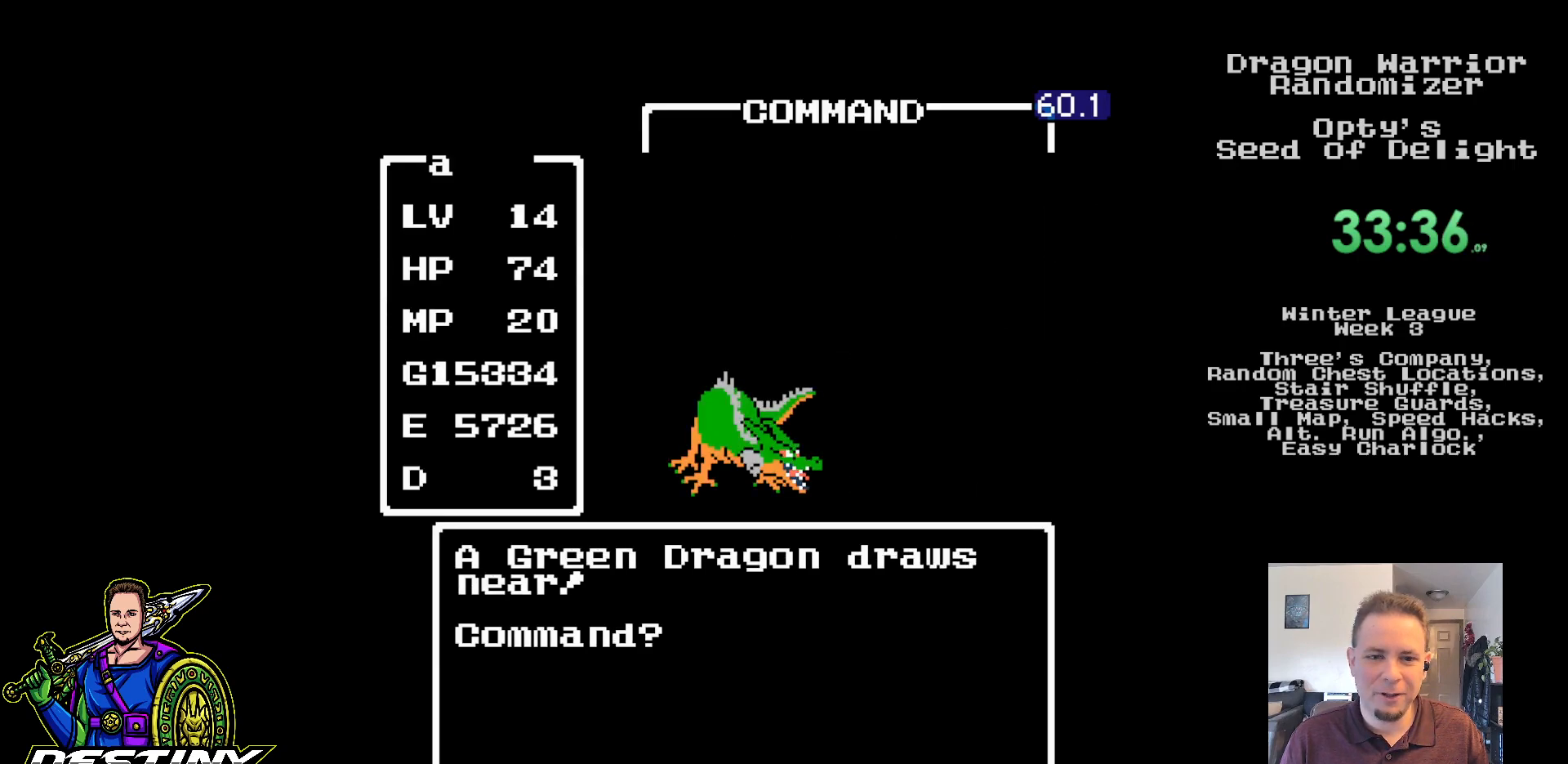
{"buttons": ["A"], "events": [[17, "A", "up"], [100, "A", "down"], [183, "A", "up"], [267, "A", "down"], [350, "A", "up"], [433, "A", "down"]]}
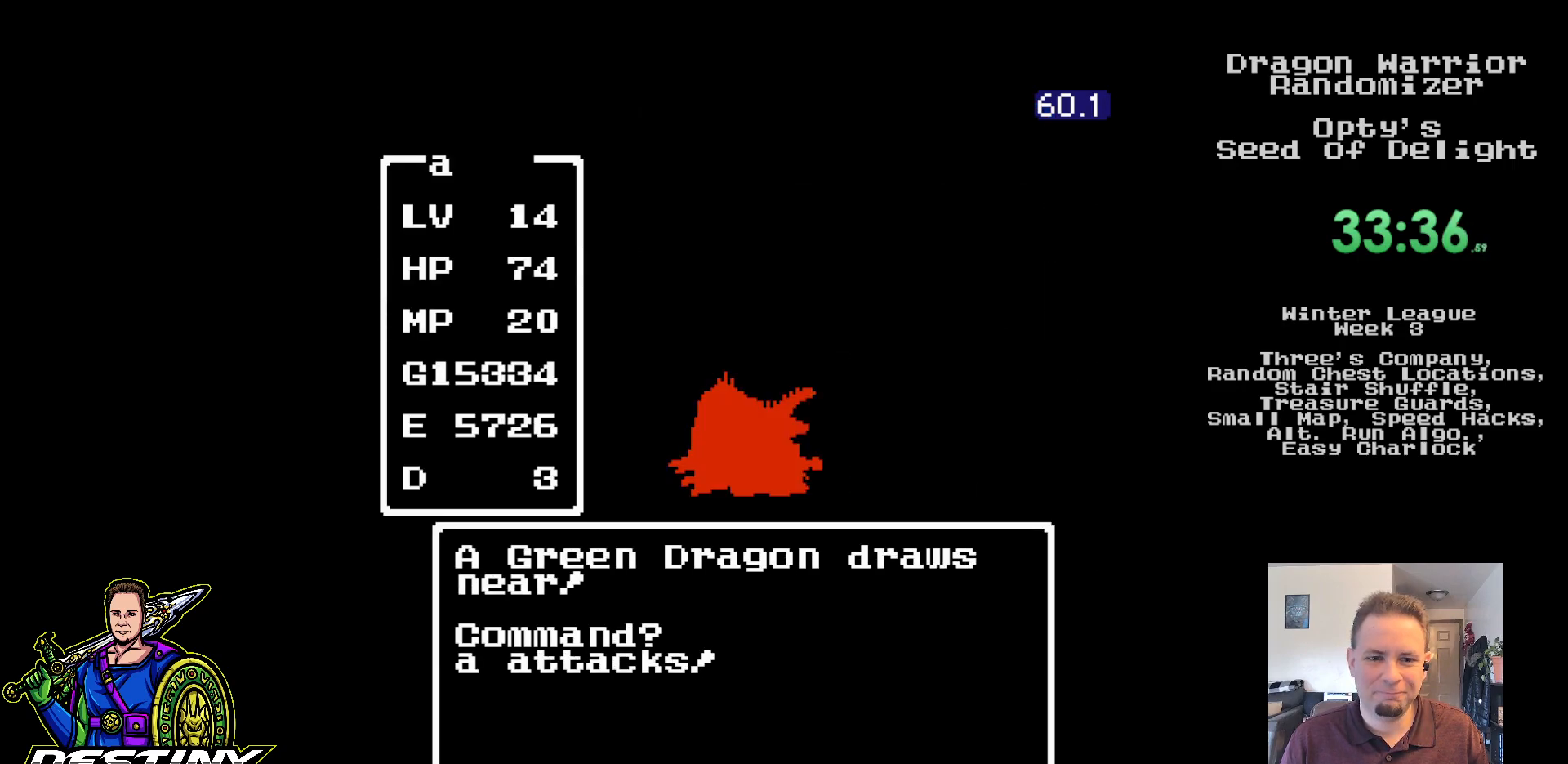
{"buttons": [], "events": [[17, "A", "up"], [100, "A", "down"], [183, "A", "up"]]}
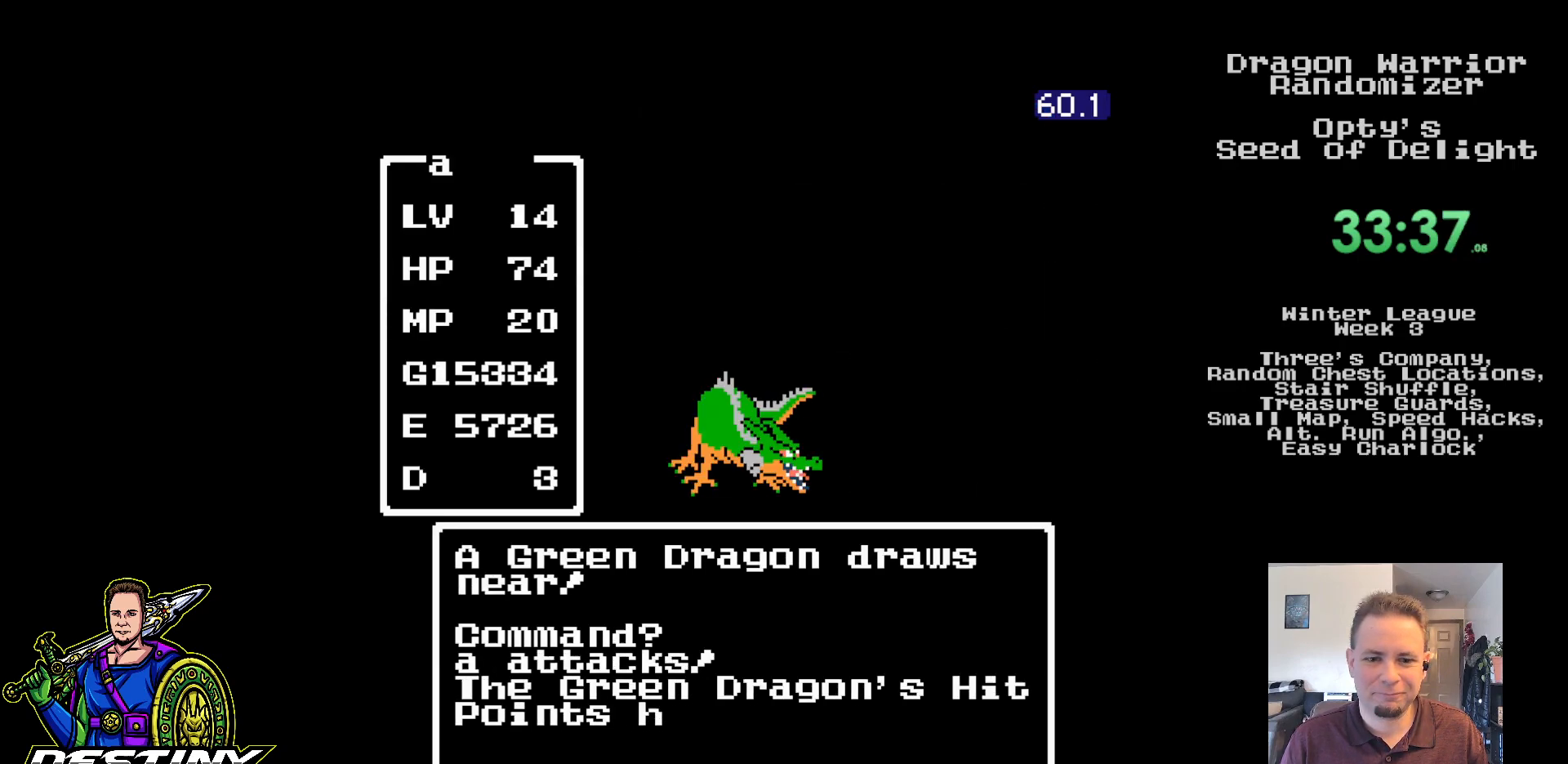
{"buttons": [], "events": []}
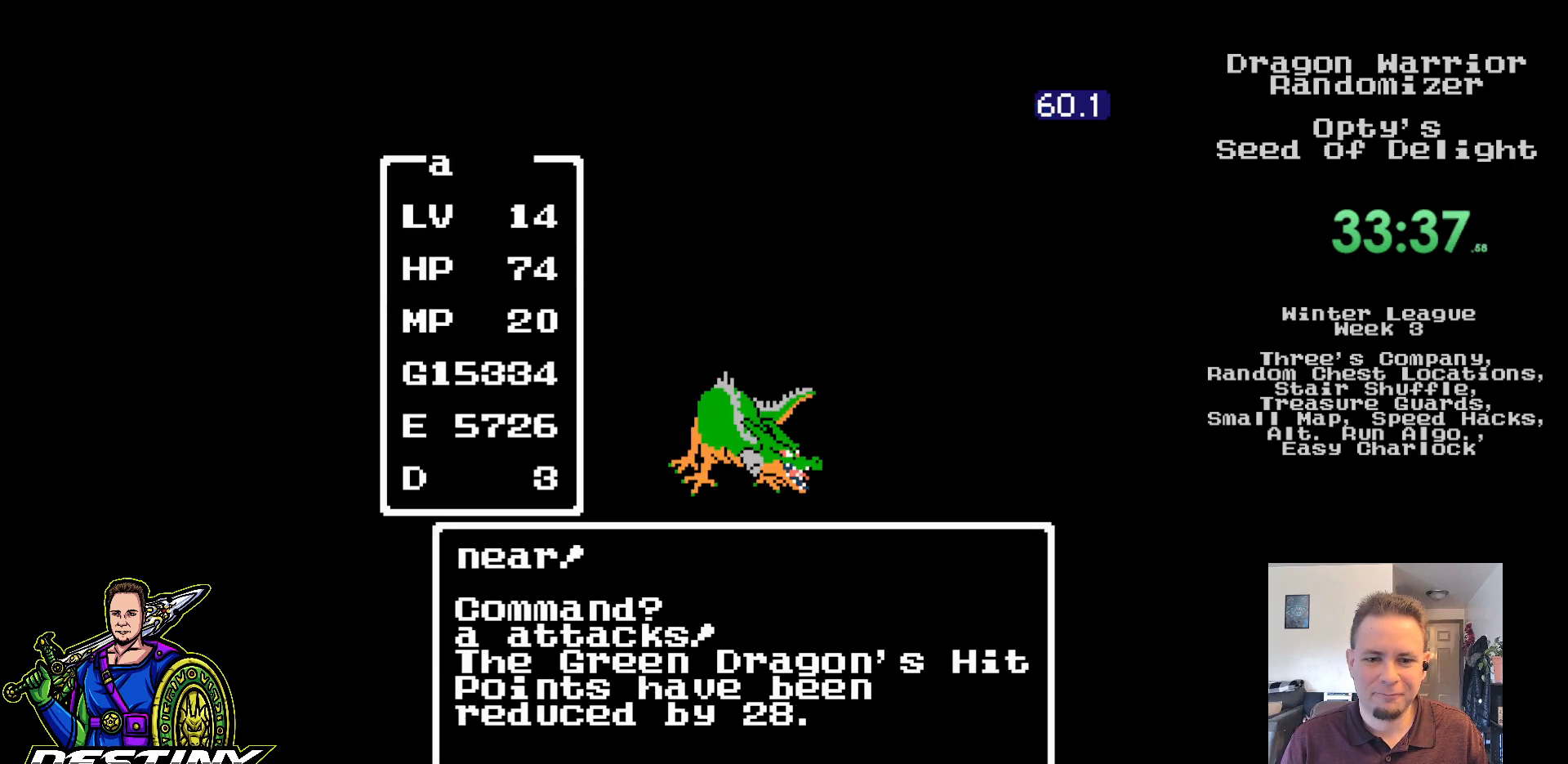
{"buttons": [], "events": [[200, "A", "down"], [283, "A", "up"], [383, "A", "down"], [467, "A", "up"]]}